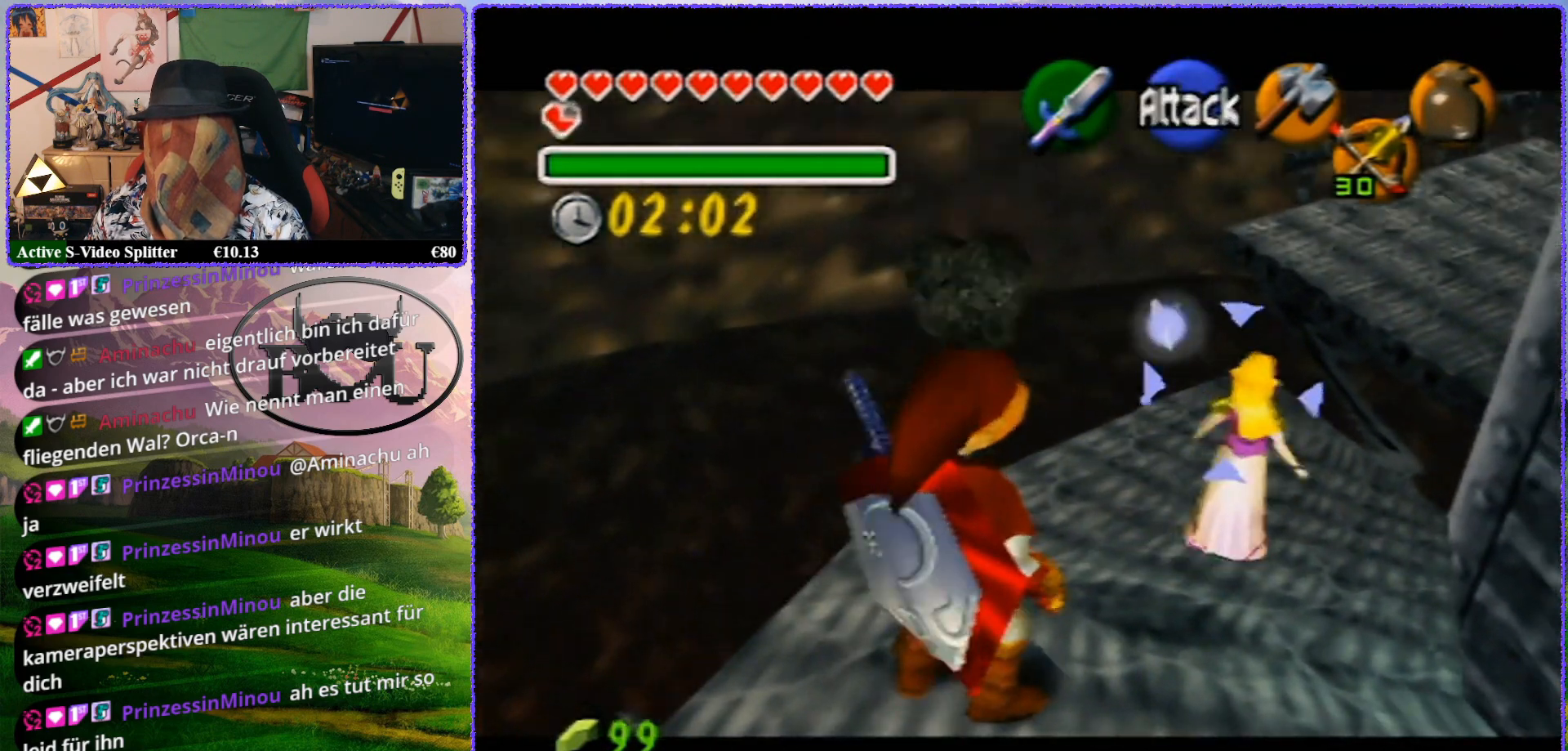
Gameplay with a controller (Nintendo layout); each line is a JSON object with the inputs held at the frame after it. "events" lists button and stick changes between this image and that frame as [ms after this image, input, new state], when the widget could be followed in between. Not read: L1 L3 R3.
{"buttons": ["Z"], "left_stick": "center", "events": []}
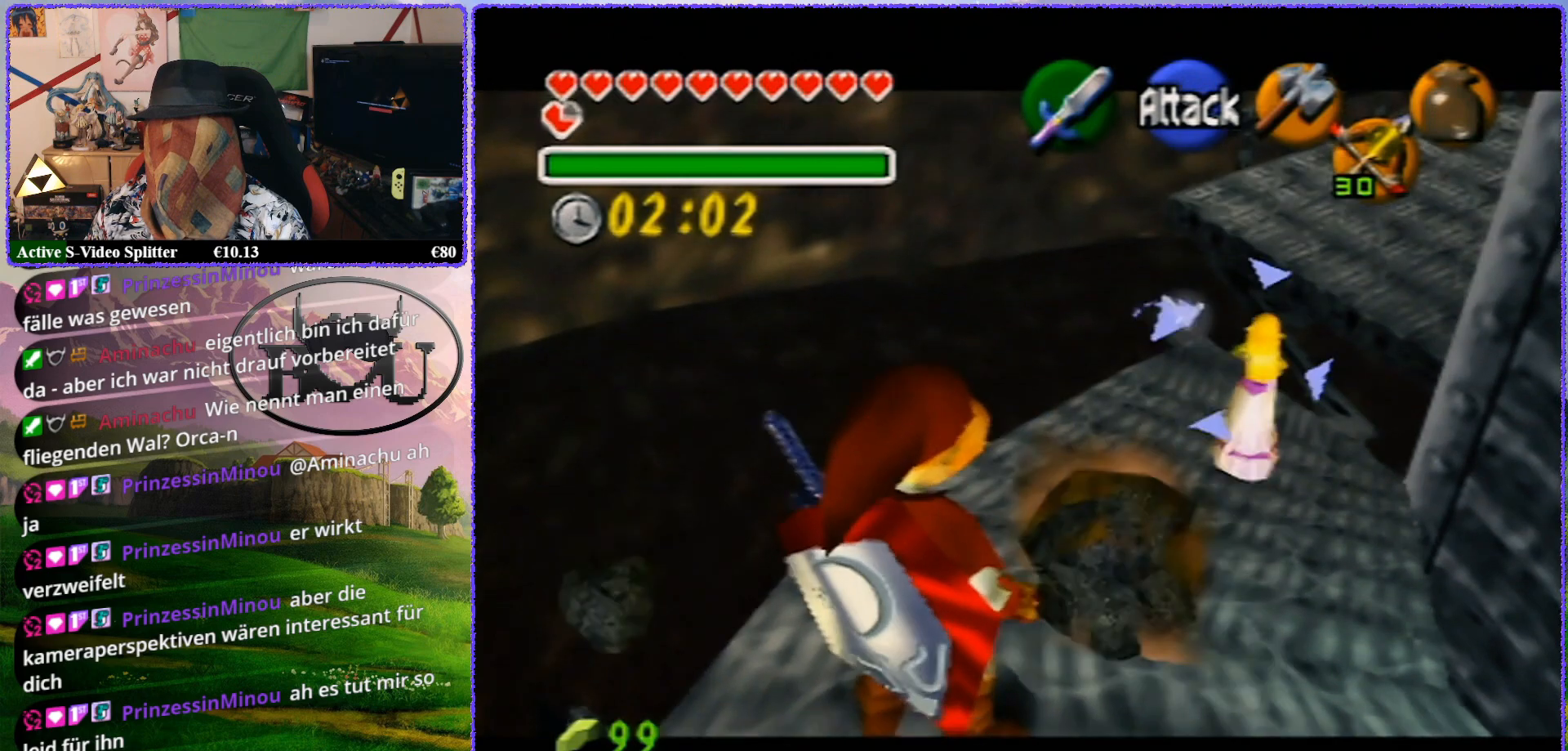
{"buttons": ["Z"], "left_stick": "center", "events": [[33, "left_stick", "up"], [367, "left_stick", "center"]]}
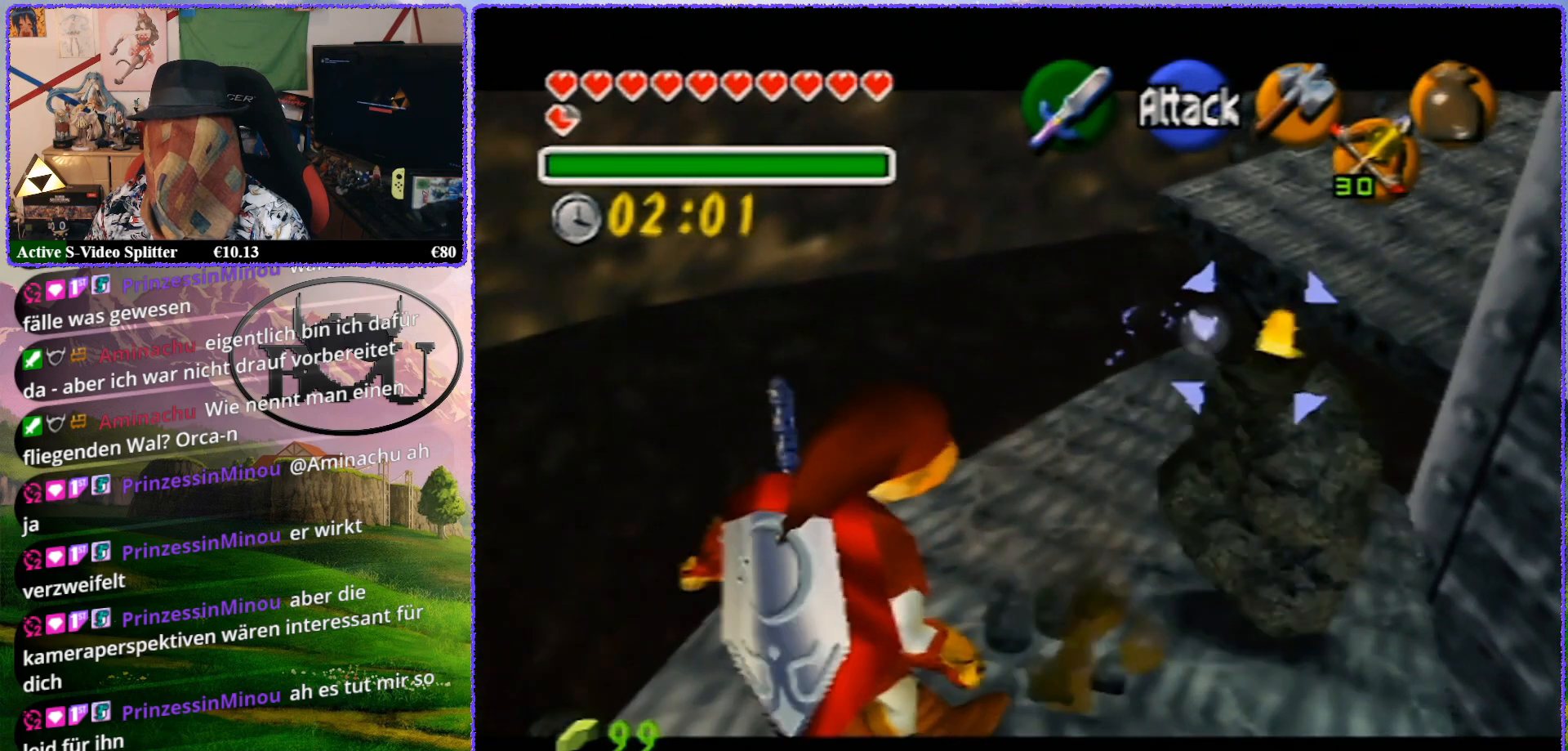
{"buttons": [], "left_stick": "center", "events": [[483, "Z", "up"]]}
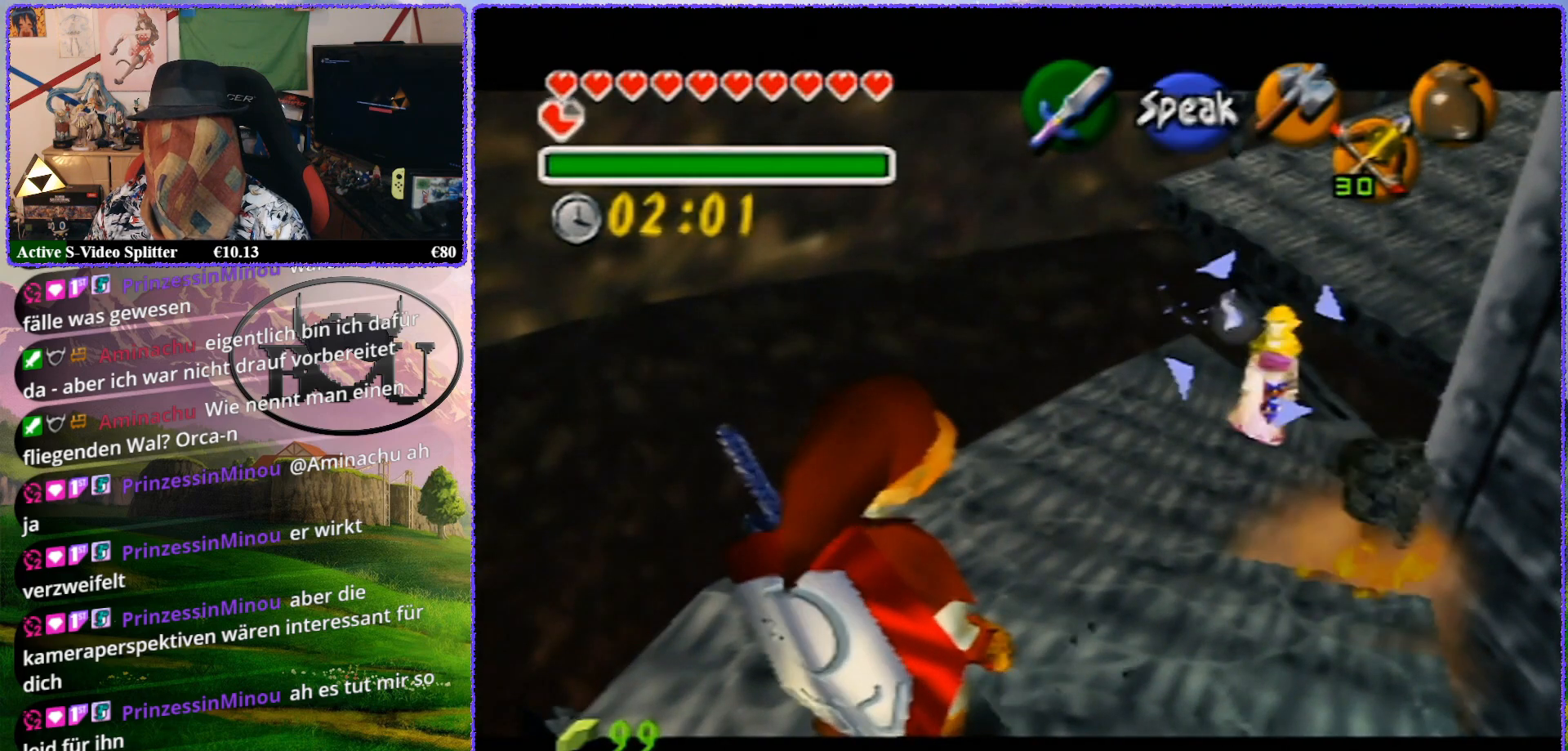
{"buttons": [], "left_stick": "up", "events": [[117, "left_stick", "up"]]}
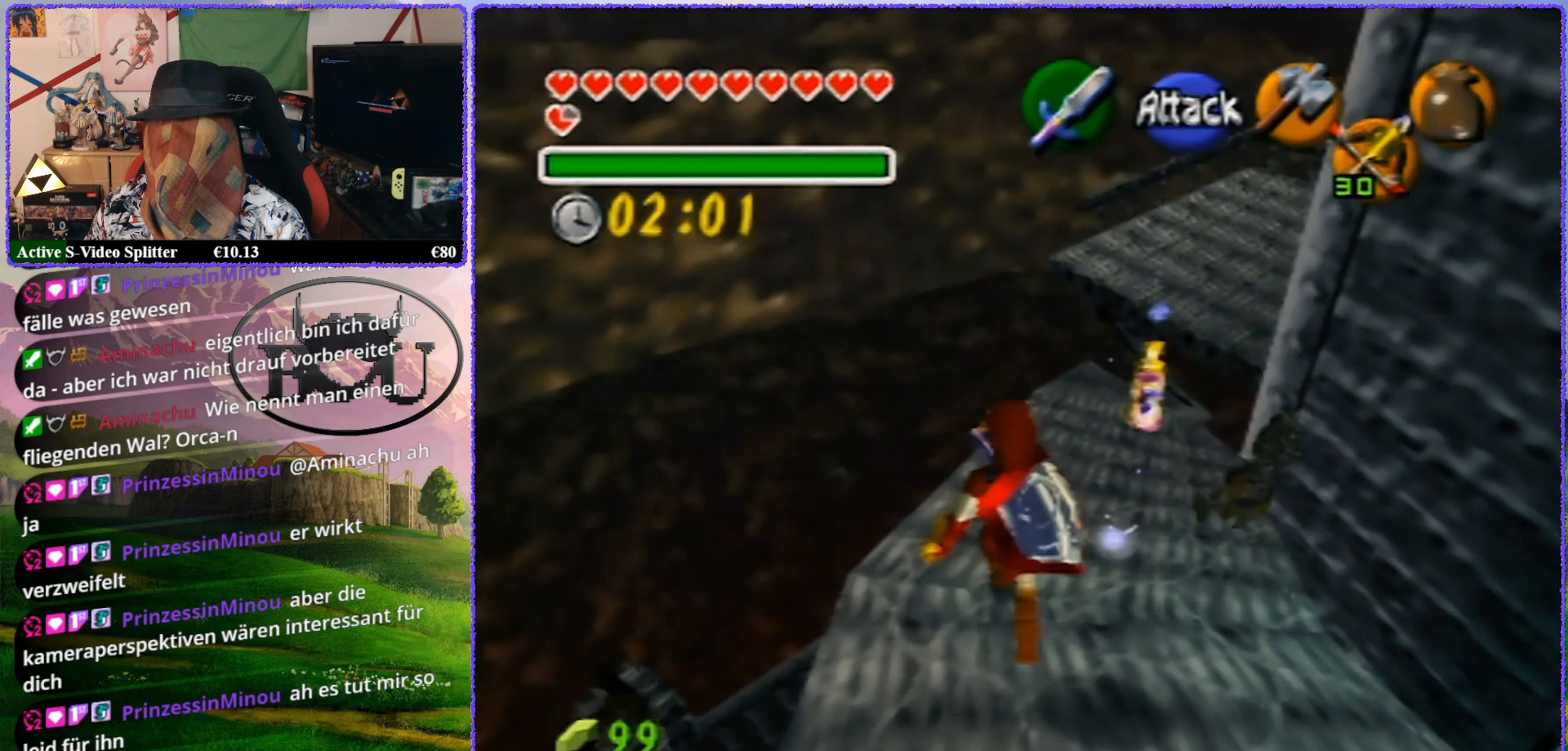
{"buttons": [], "left_stick": "up", "events": []}
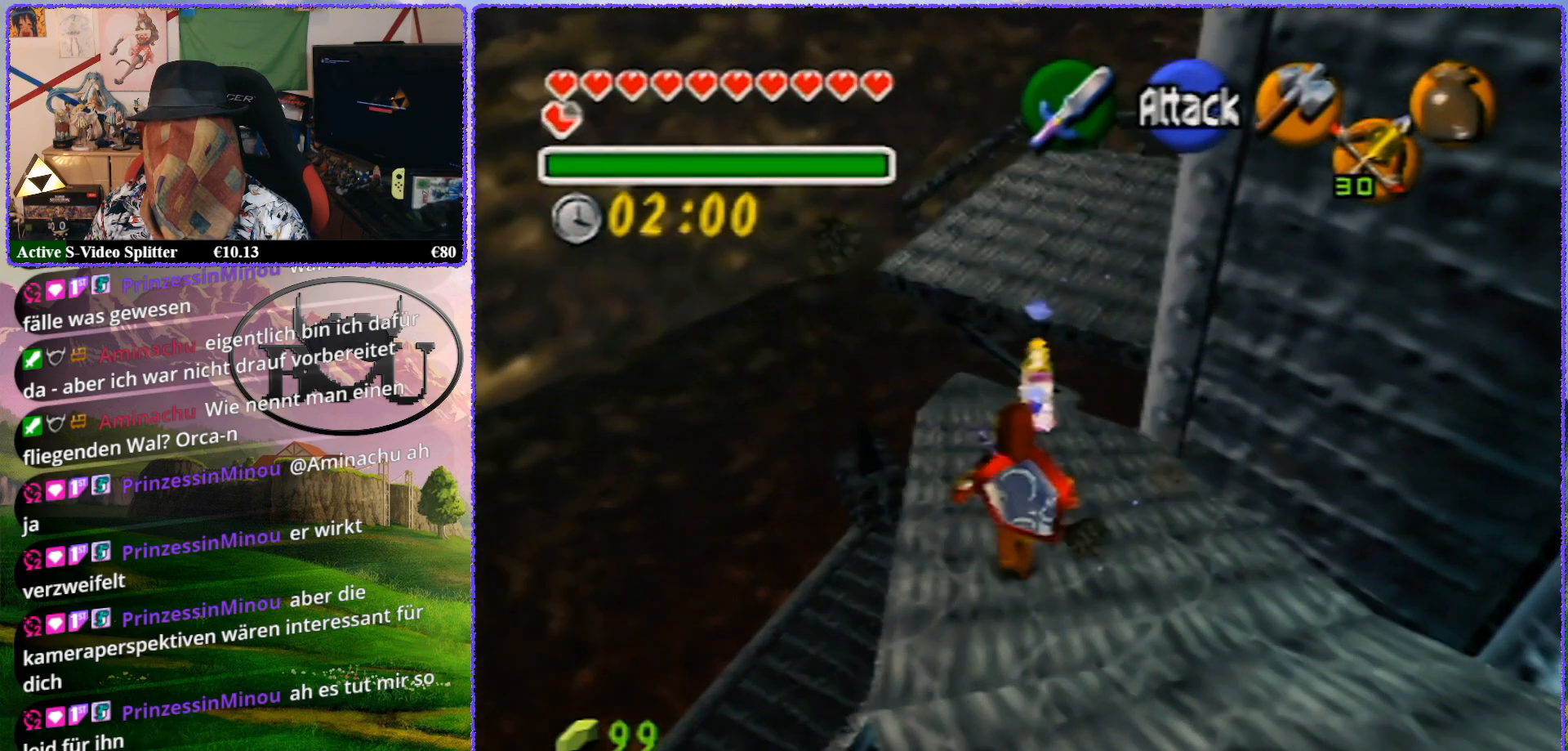
{"buttons": [], "left_stick": "up", "events": []}
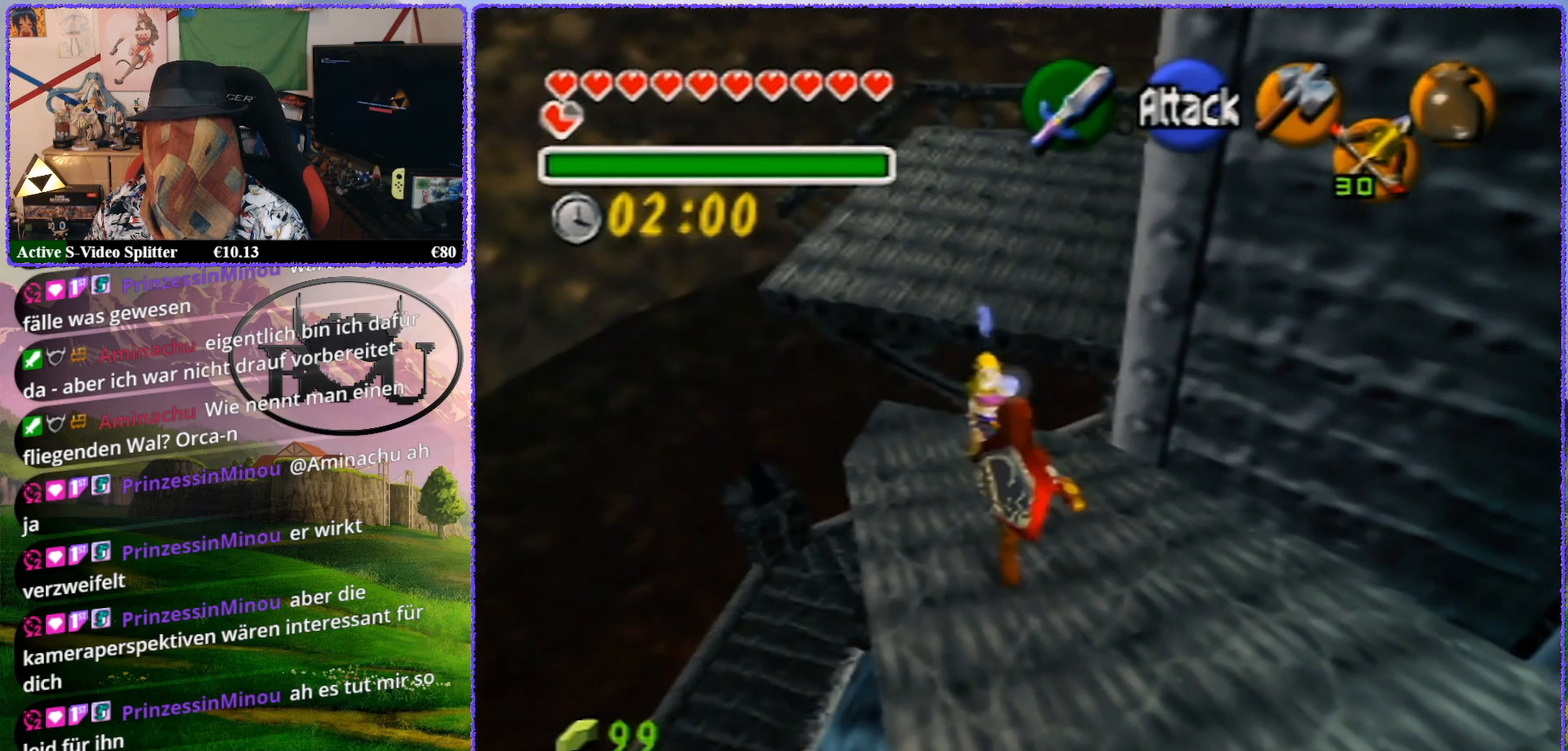
{"buttons": [], "left_stick": "up", "events": []}
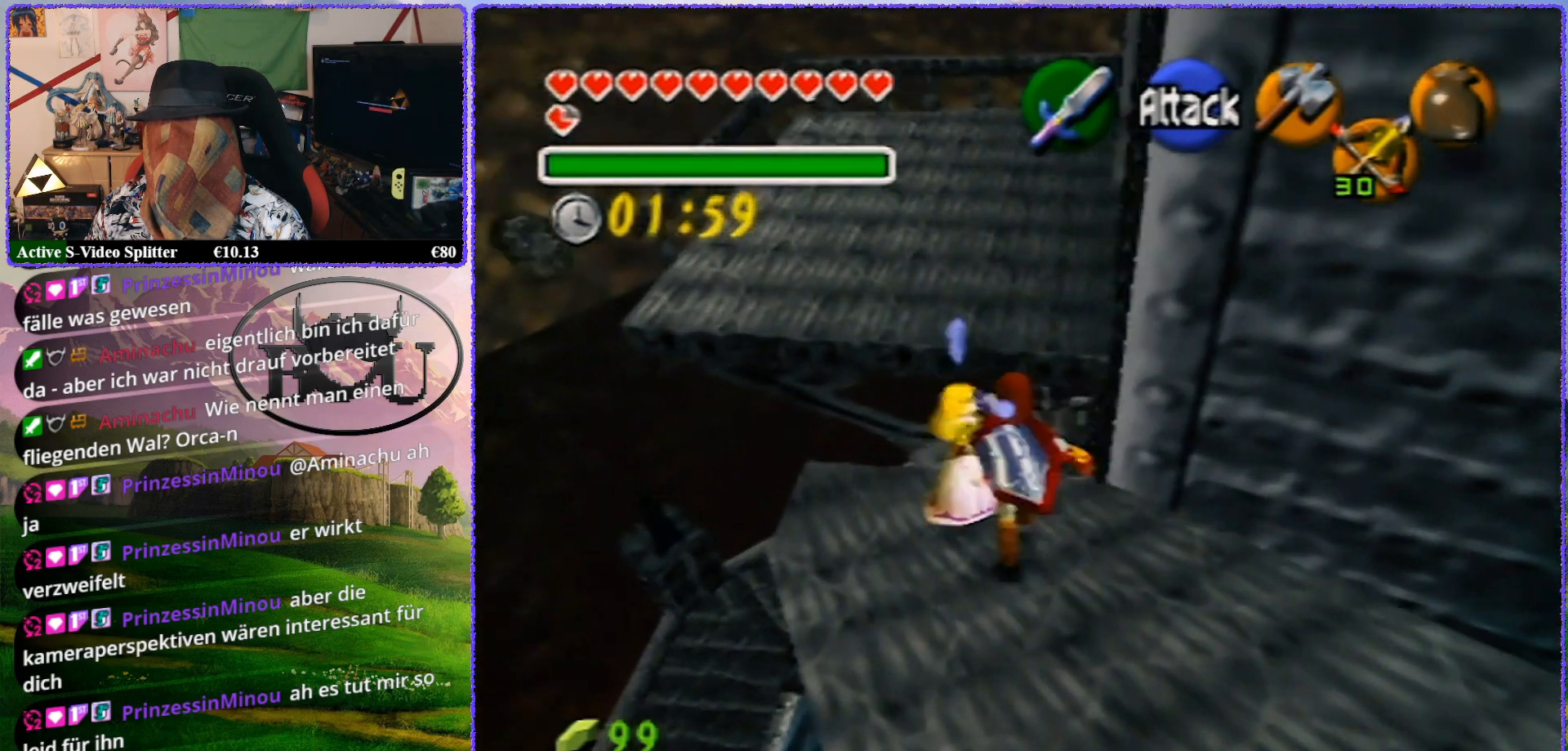
{"buttons": [], "left_stick": "up", "events": []}
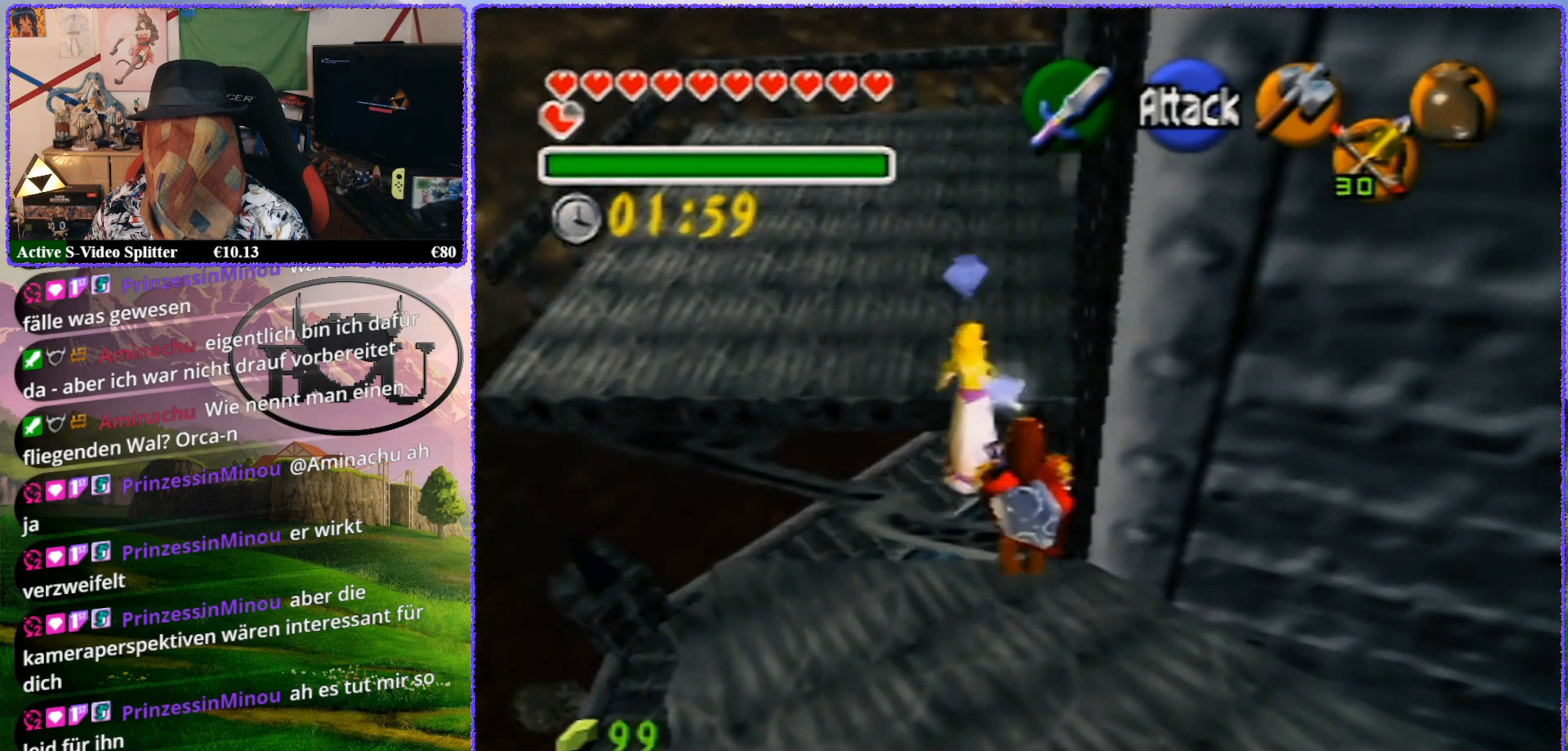
{"buttons": [], "left_stick": "up", "events": []}
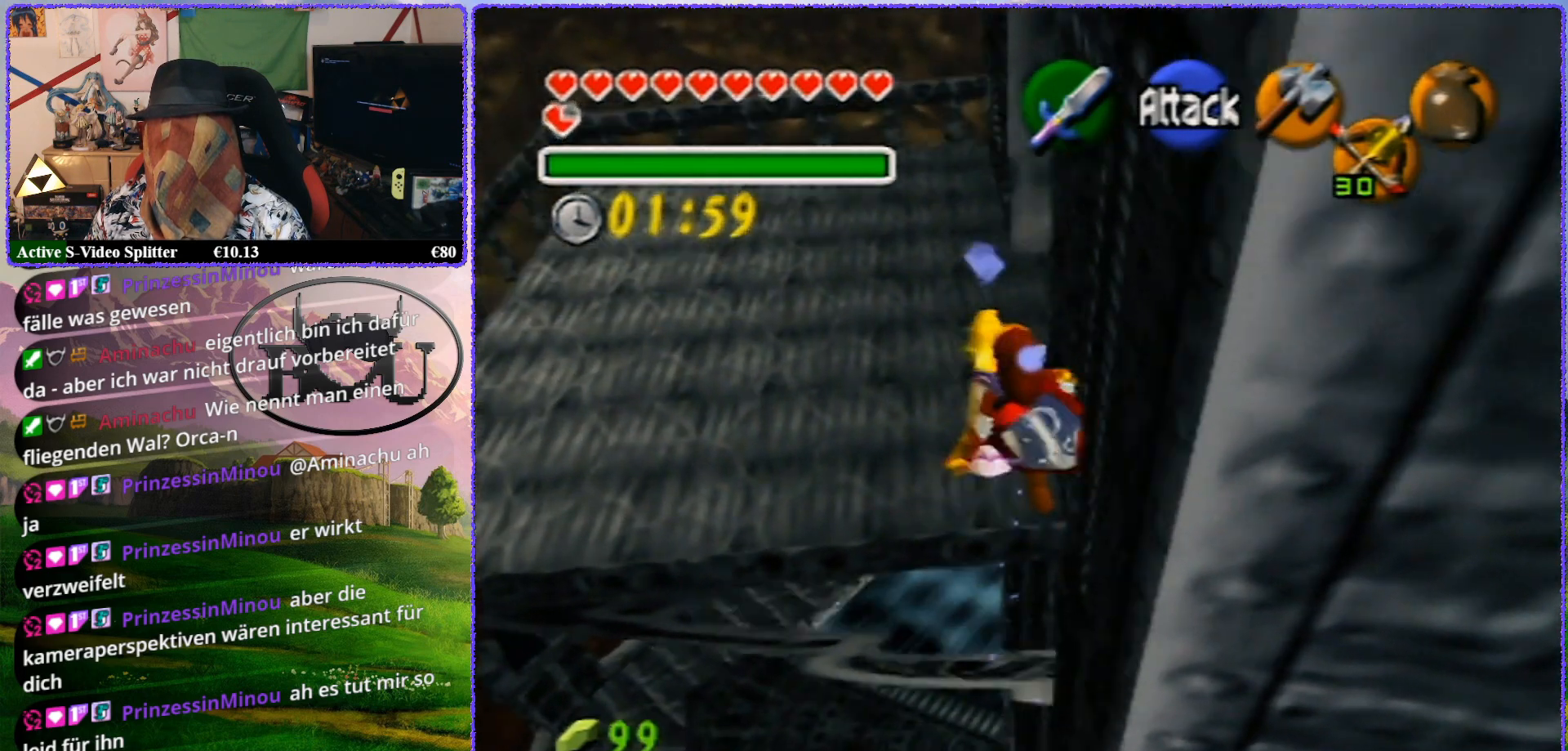
{"buttons": [], "left_stick": "up", "events": []}
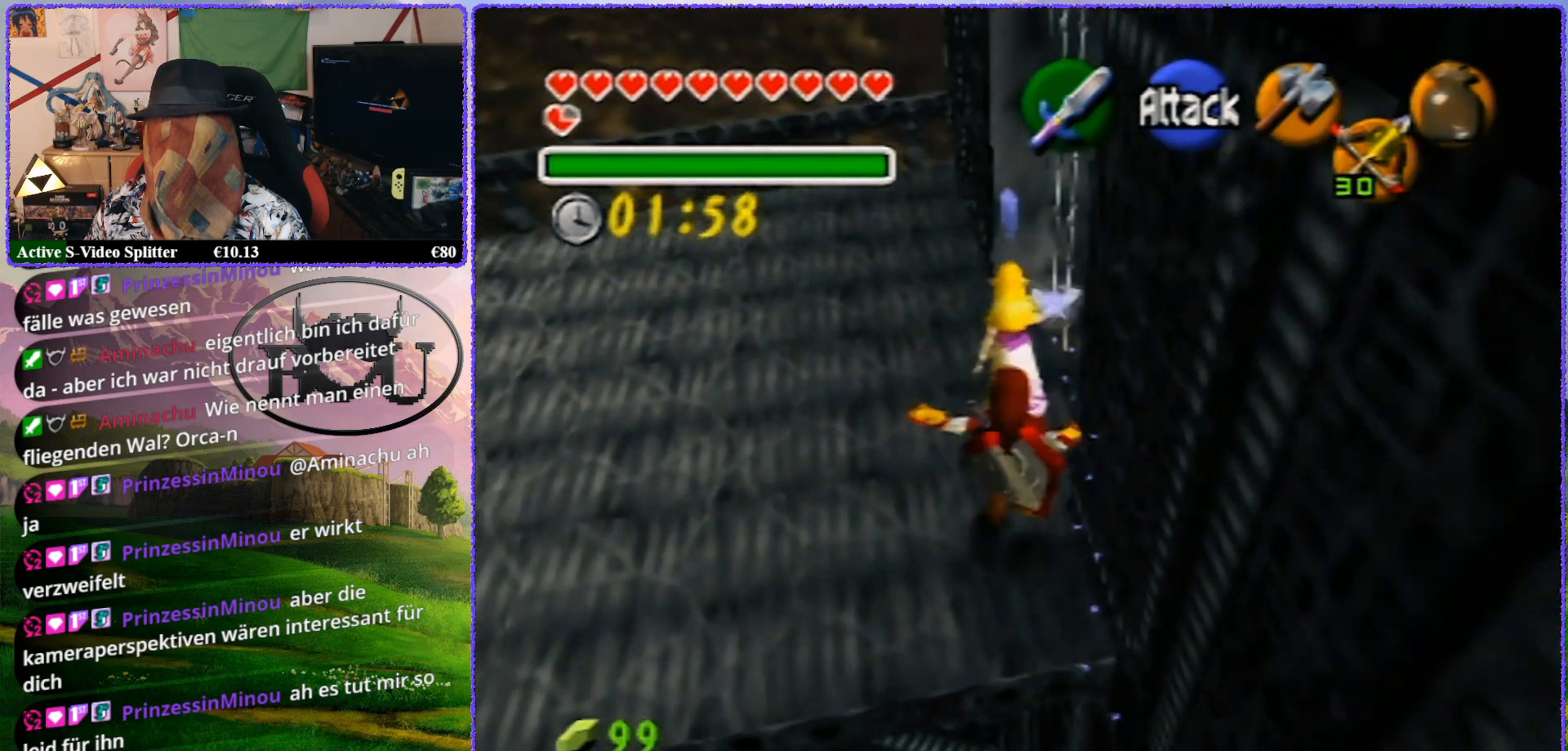
{"buttons": ["Z"], "left_stick": "center", "events": [[283, "Z", "down"], [350, "left_stick", "center"]]}
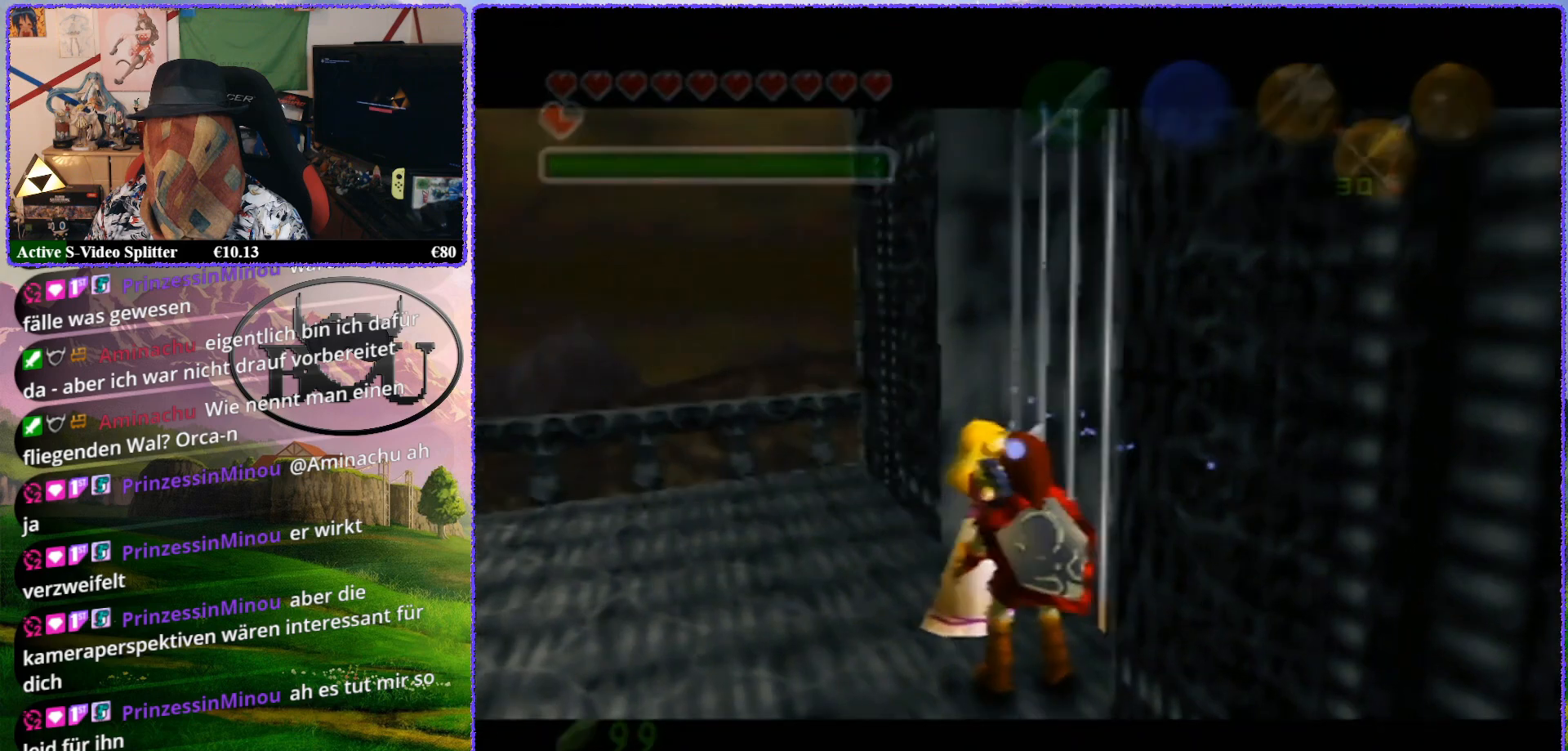
{"buttons": ["Z"], "left_stick": "center", "events": [[317, "Z", "up"], [433, "Z", "down"]]}
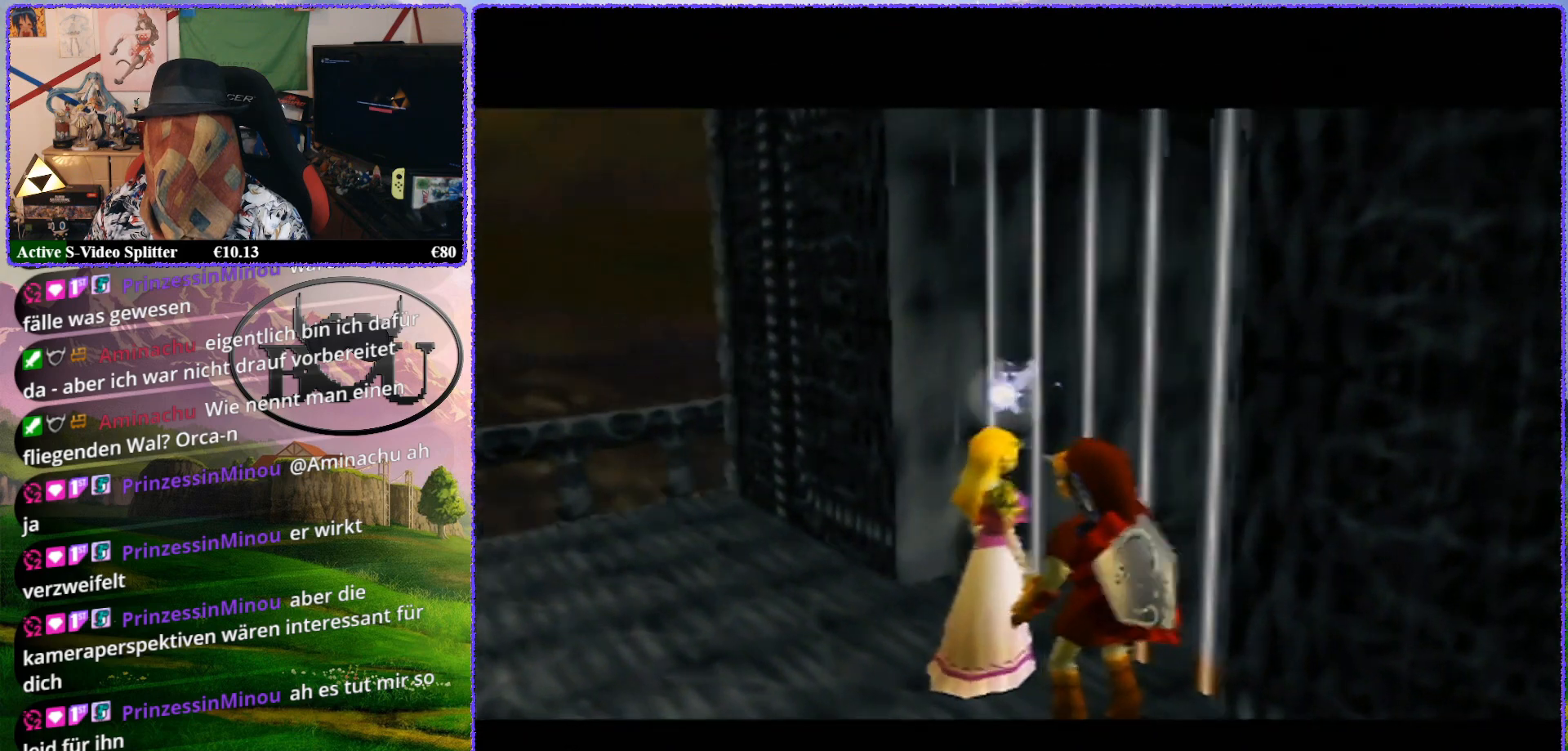
{"buttons": ["R1", "Z"], "left_stick": "up", "events": [[283, "left_stick", "up-right"], [350, "R1", "down"], [500, "left_stick", "up"]]}
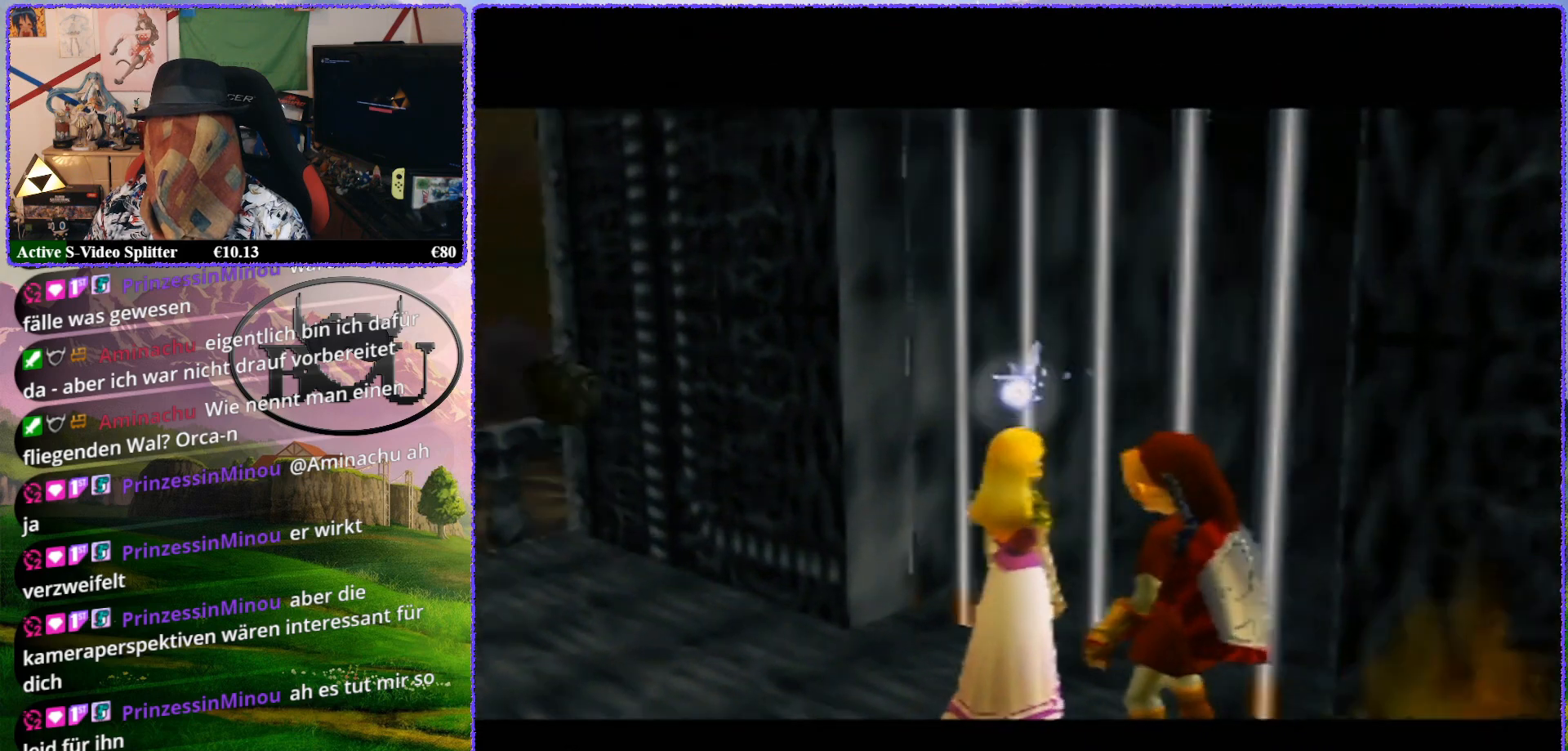
{"buttons": [], "left_stick": "up", "events": [[33, "R1", "up"], [167, "R1", "down"], [267, "R1", "up"], [500, "Z", "up"]]}
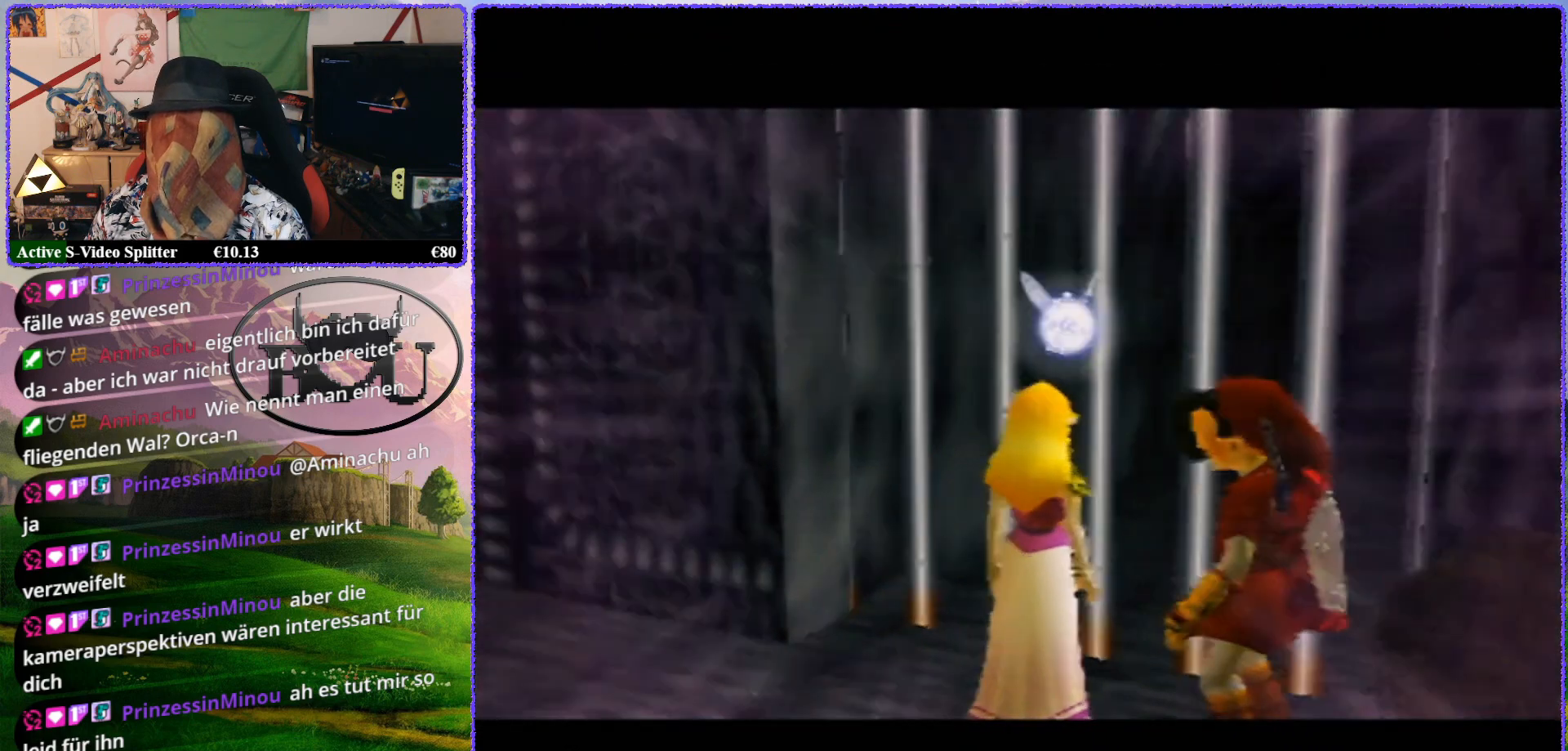
{"buttons": [], "left_stick": "center", "events": [[133, "left_stick", "center"]]}
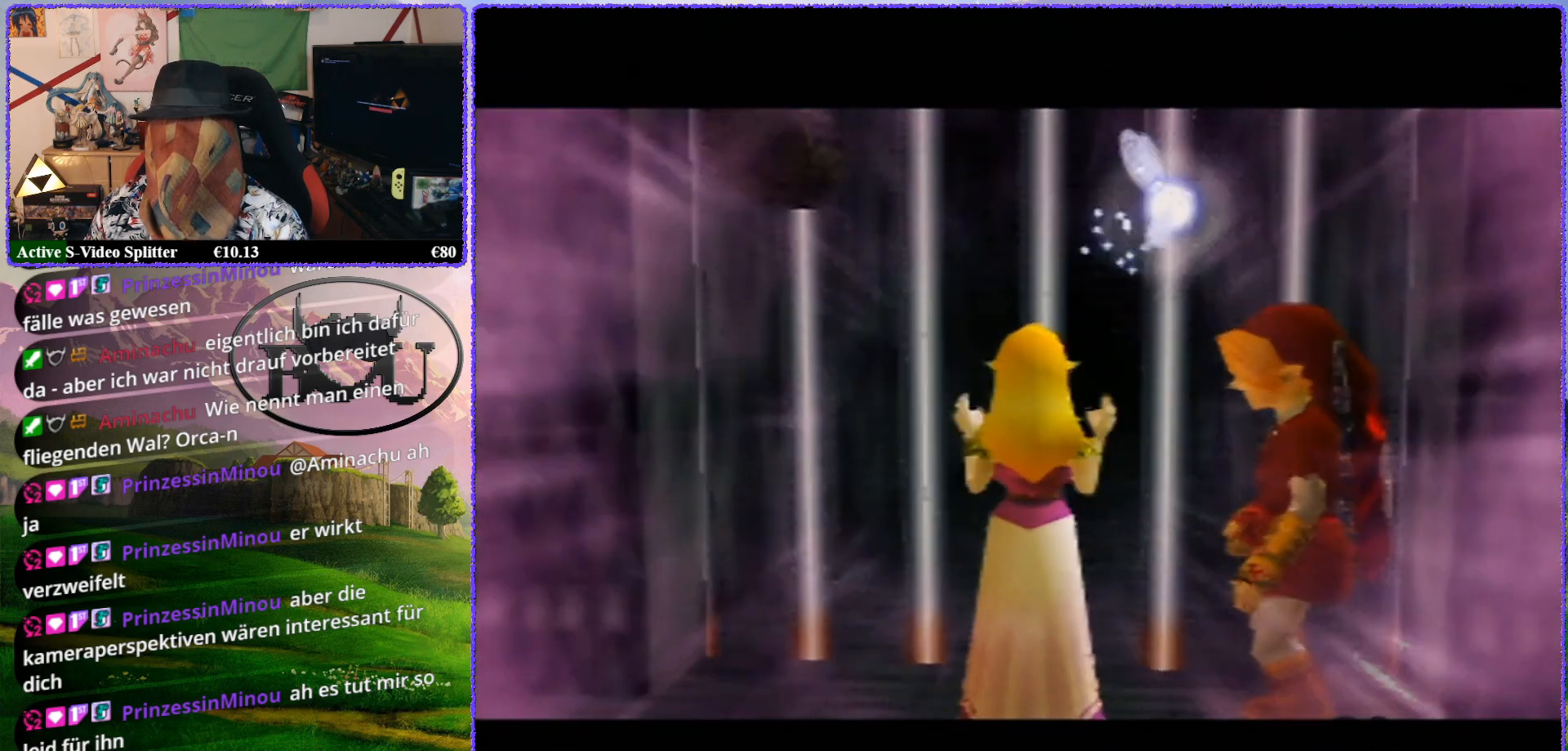
{"buttons": [], "left_stick": "center", "events": []}
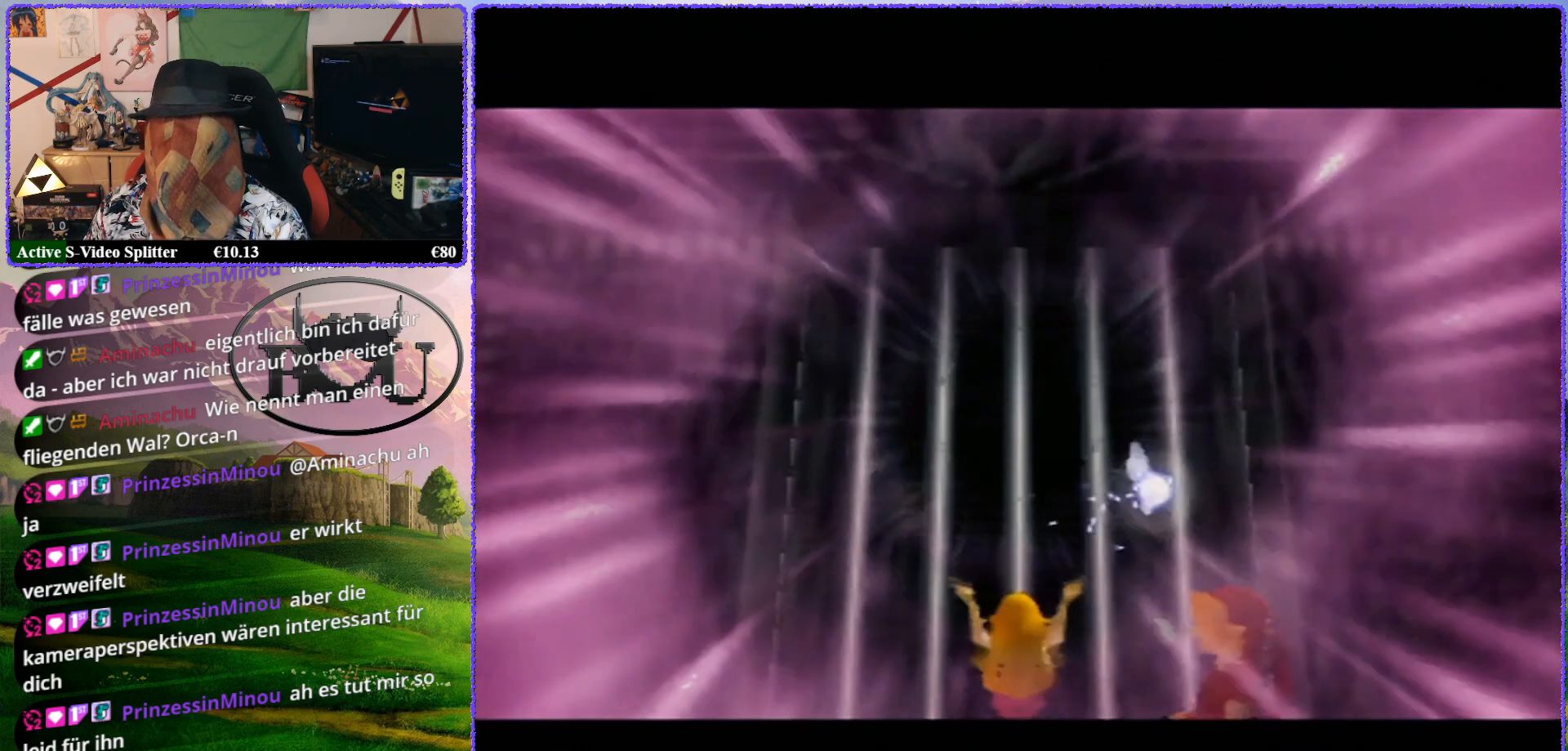
{"buttons": ["R1"], "left_stick": "center", "events": [[433, "R1", "down"]]}
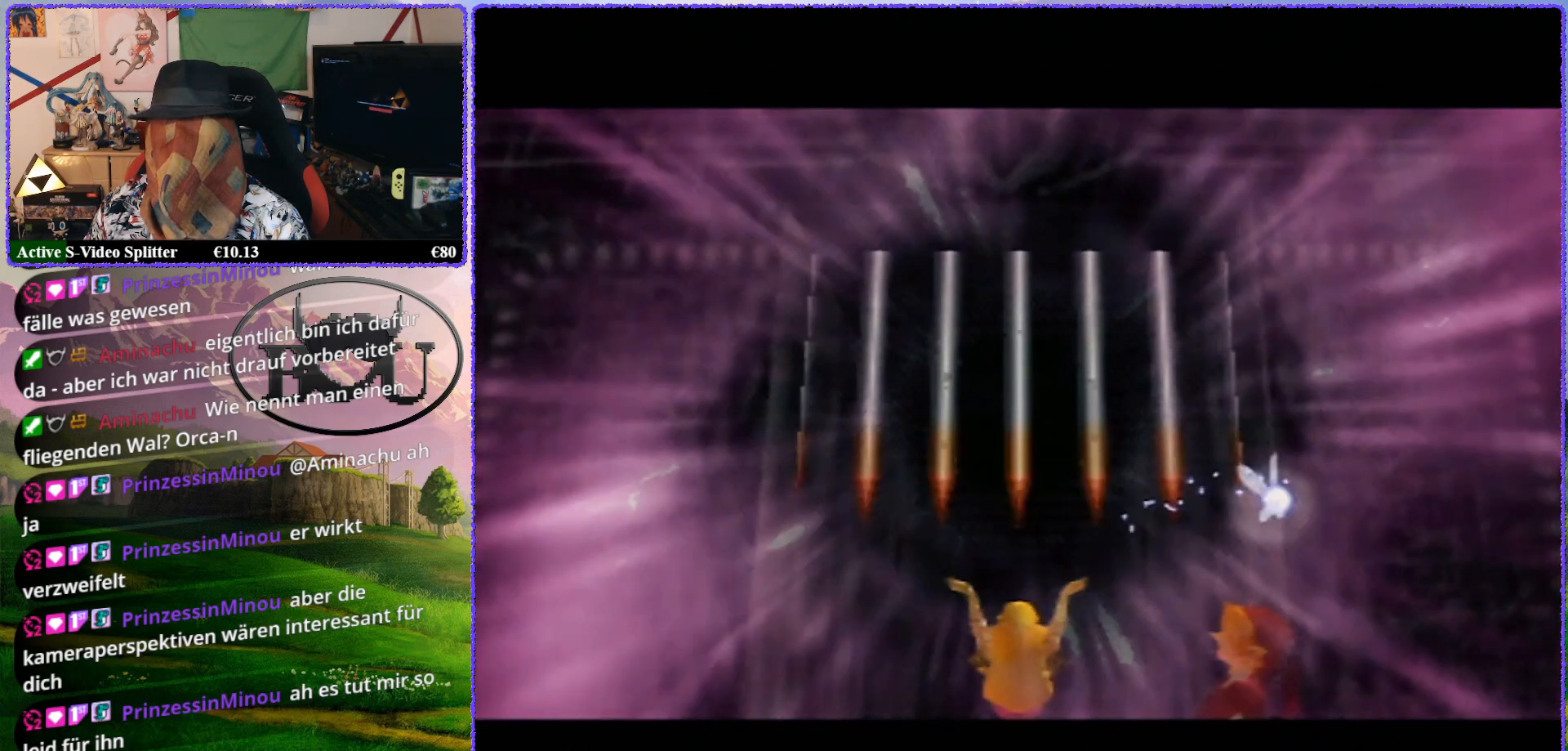
{"buttons": ["R1"], "left_stick": "center", "events": [[83, "R1", "up"], [200, "R1", "down"], [300, "R1", "up"], [400, "R1", "down"]]}
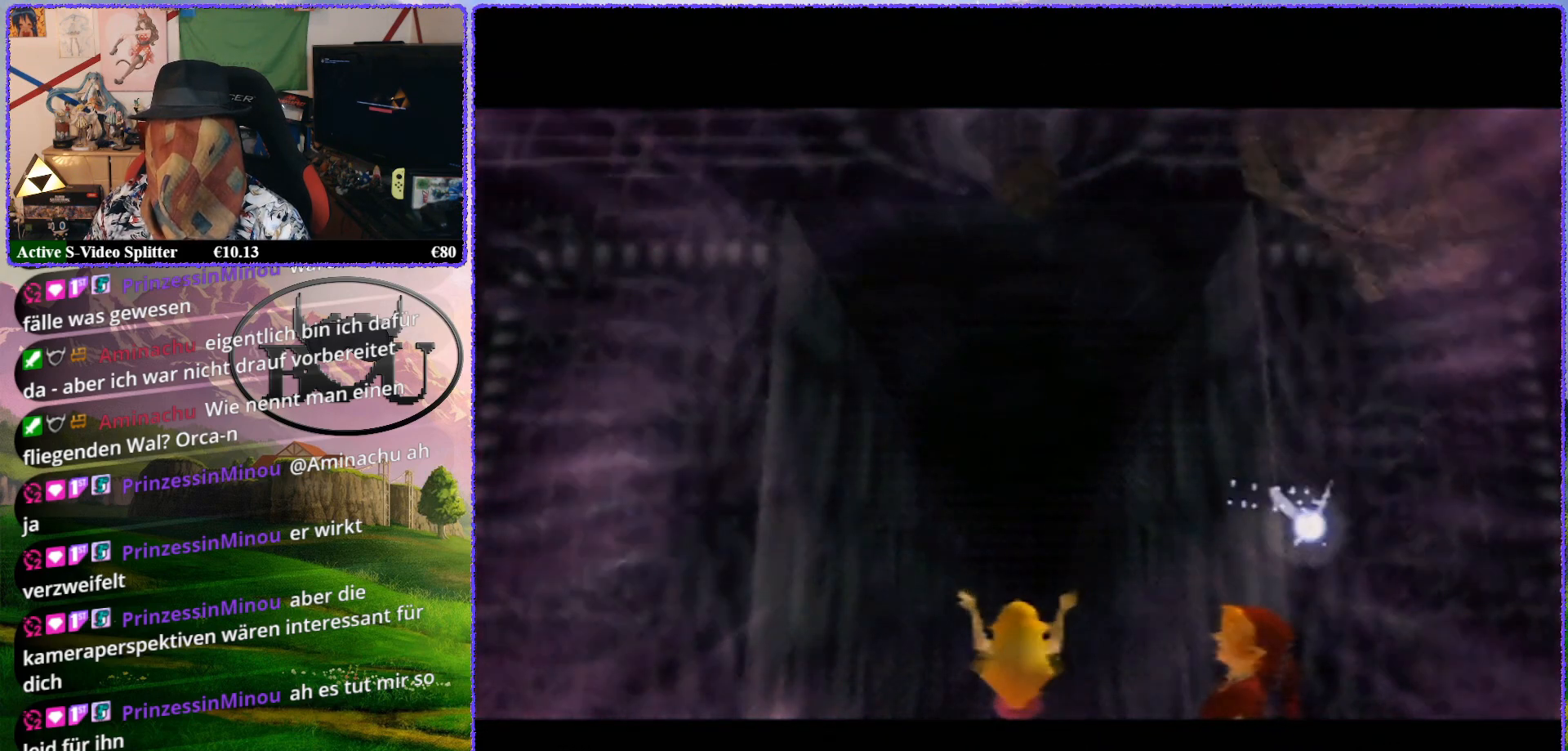
{"buttons": [], "left_stick": "center", "events": [[33, "R1", "up"], [133, "R1", "down"], [283, "R1", "up"], [350, "R1", "down"], [467, "R1", "up"]]}
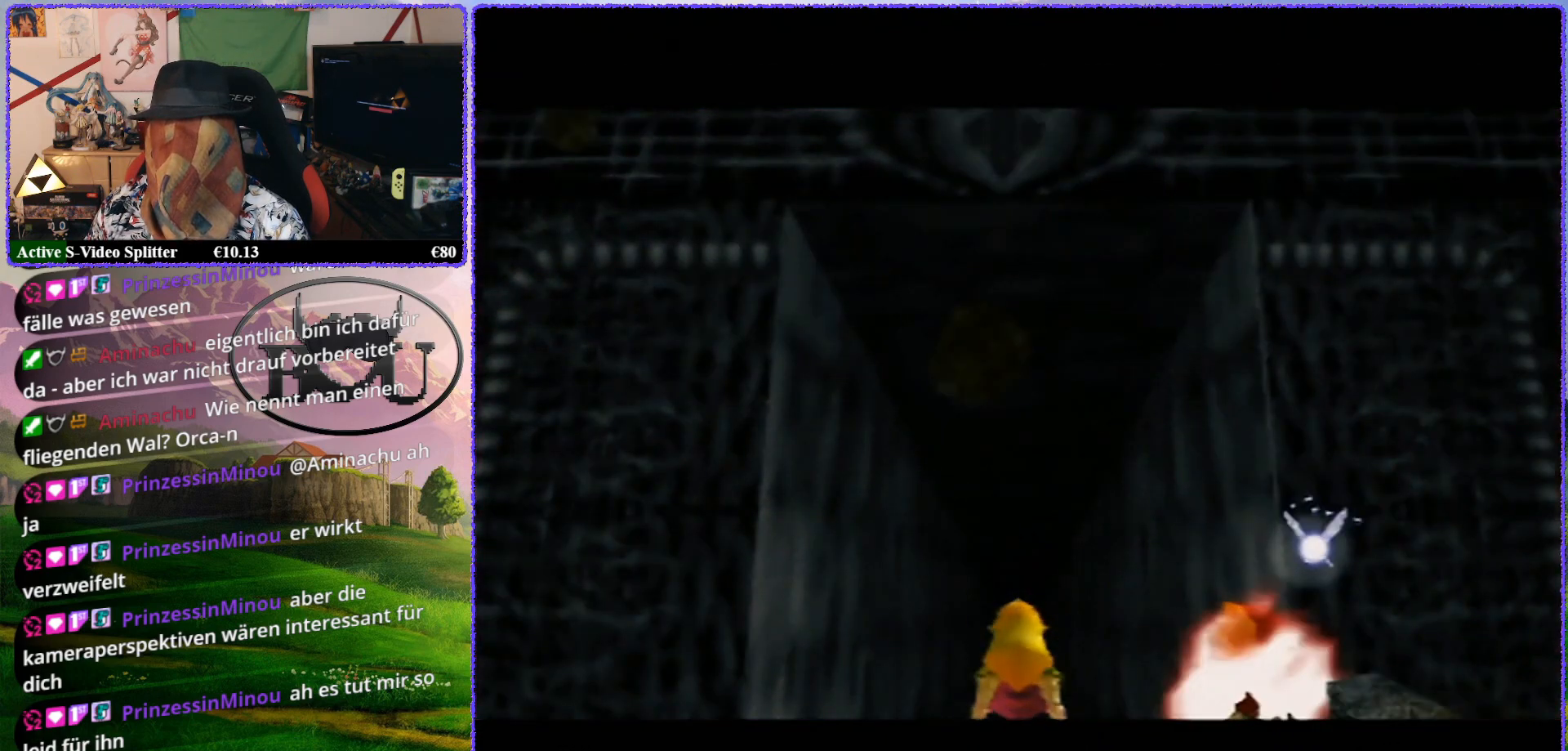
{"buttons": ["Z"], "left_stick": "center", "events": [[67, "R1", "down"], [150, "R1", "up"], [400, "Z", "down"]]}
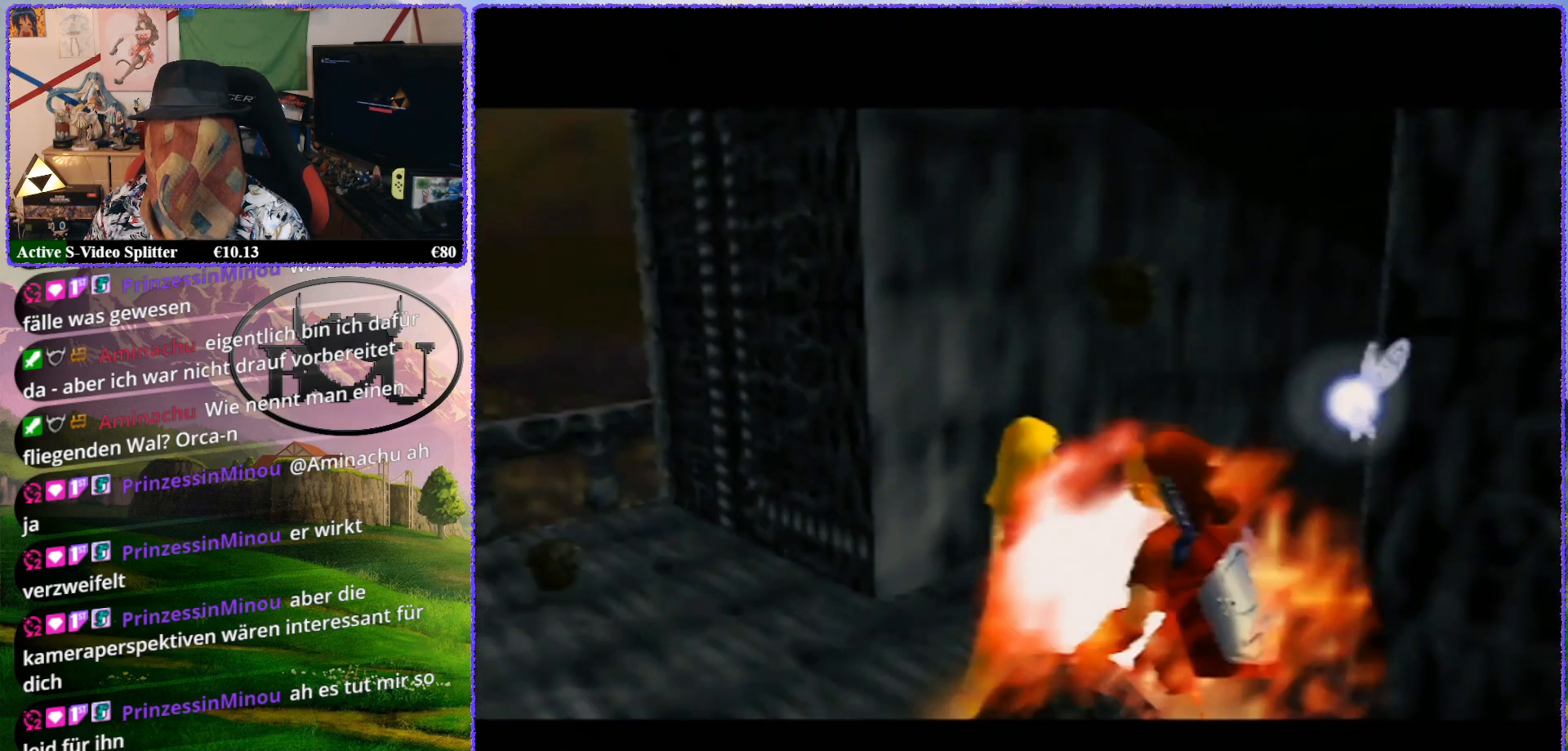
{"buttons": ["Z"], "left_stick": "center", "events": [[183, "Z", "up"], [317, "Z", "down"]]}
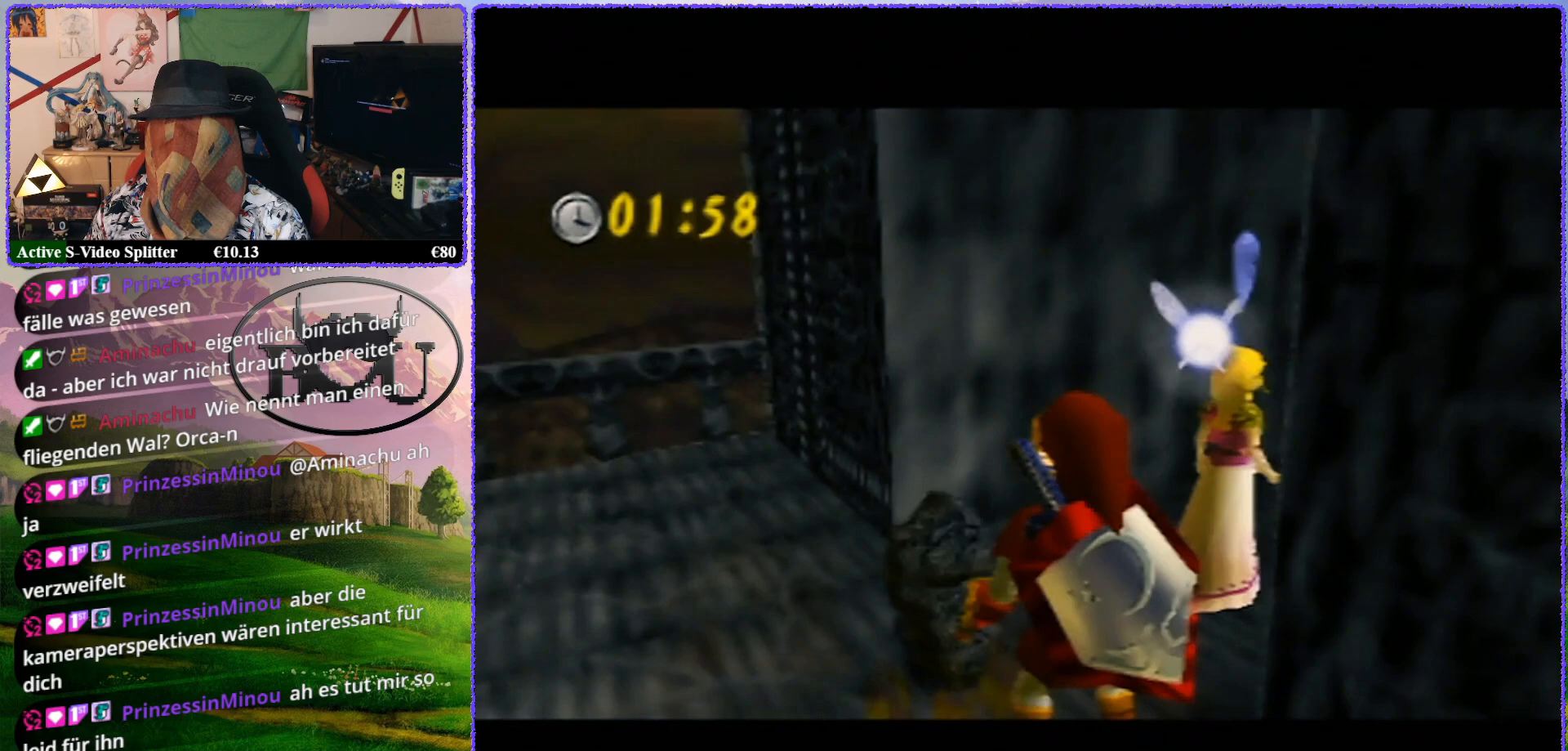
{"buttons": ["Z"], "left_stick": "center", "events": [[150, "Z", "up"], [233, "Z", "down"]]}
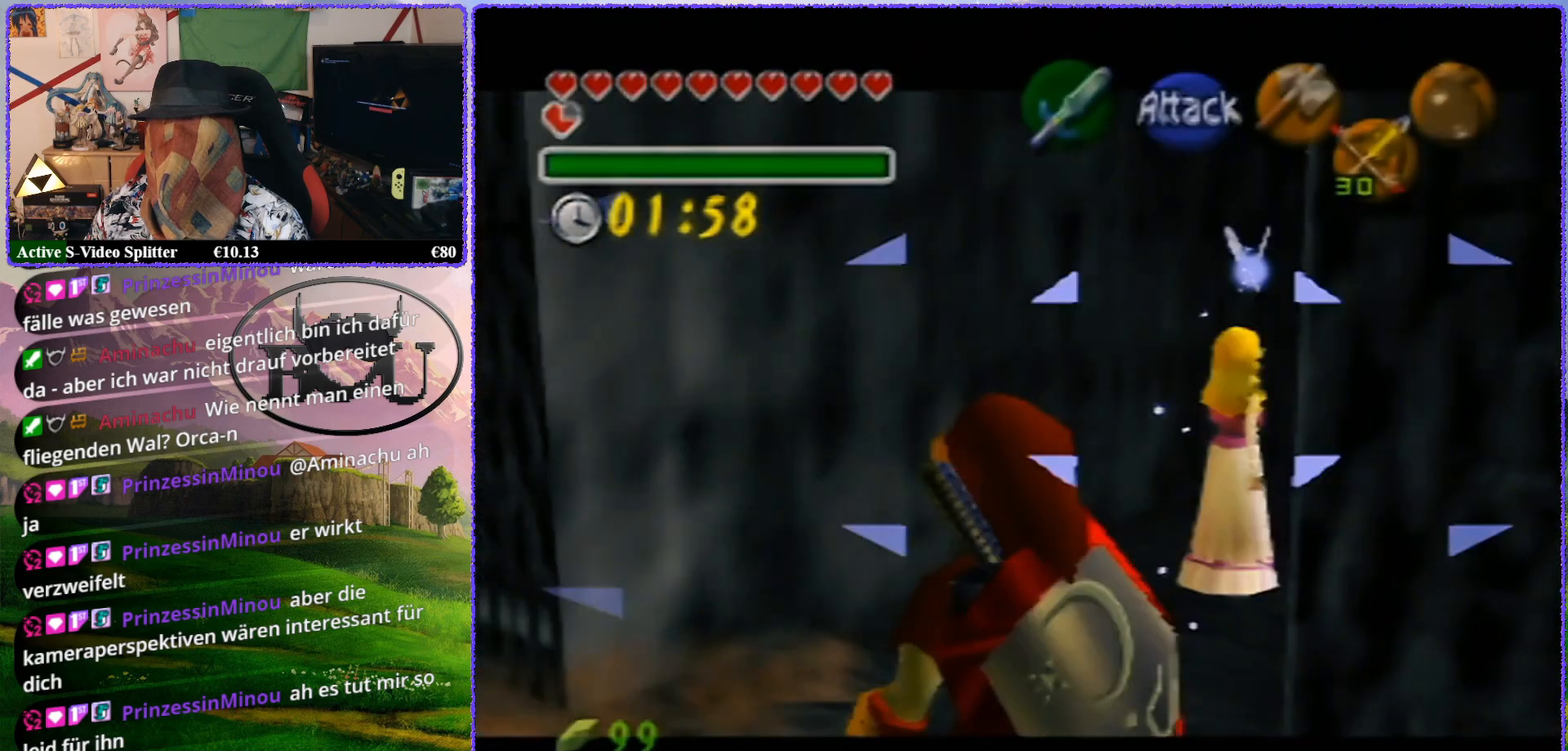
{"buttons": ["Z"], "left_stick": "up", "events": [[183, "left_stick", "up"]]}
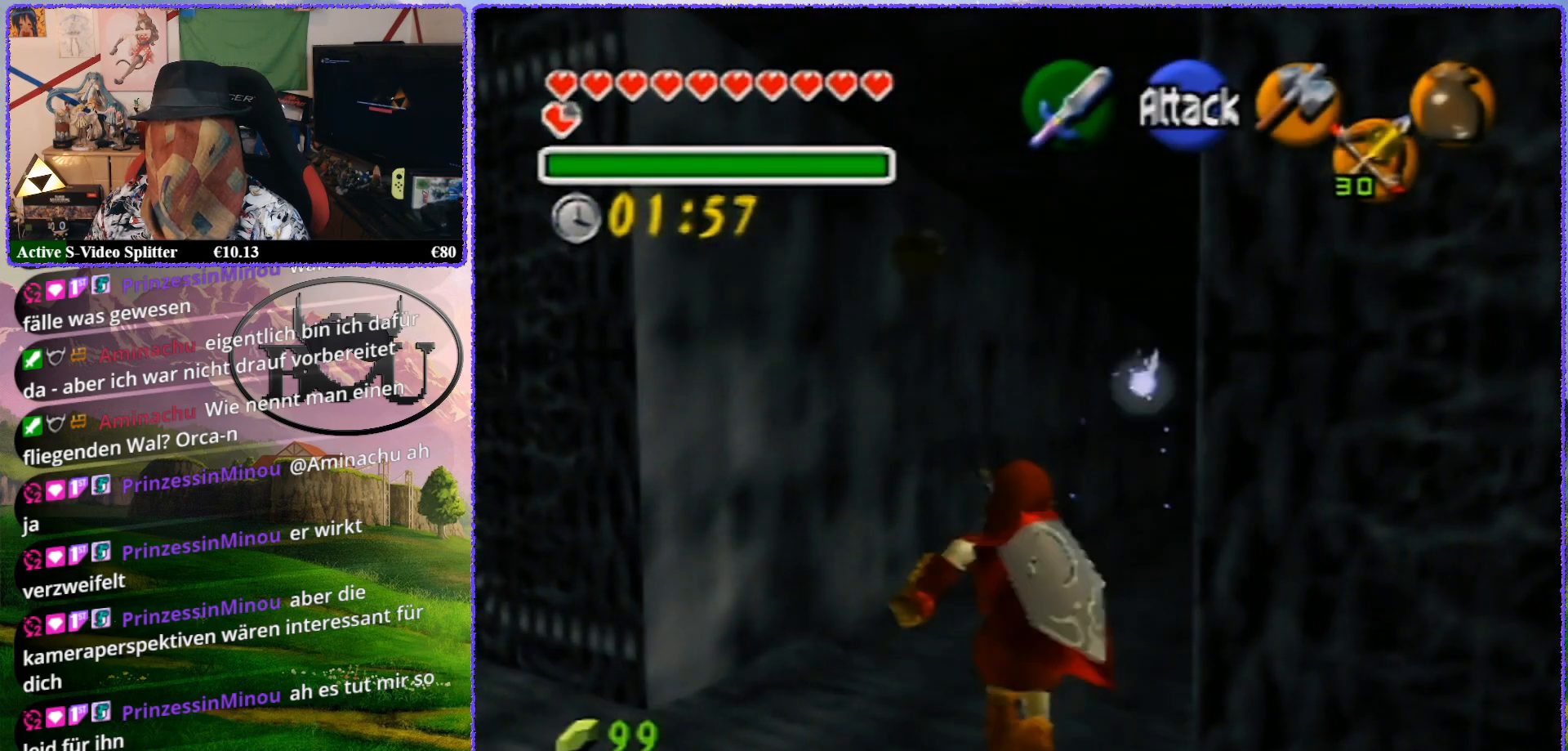
{"buttons": ["Z"], "left_stick": "up", "events": []}
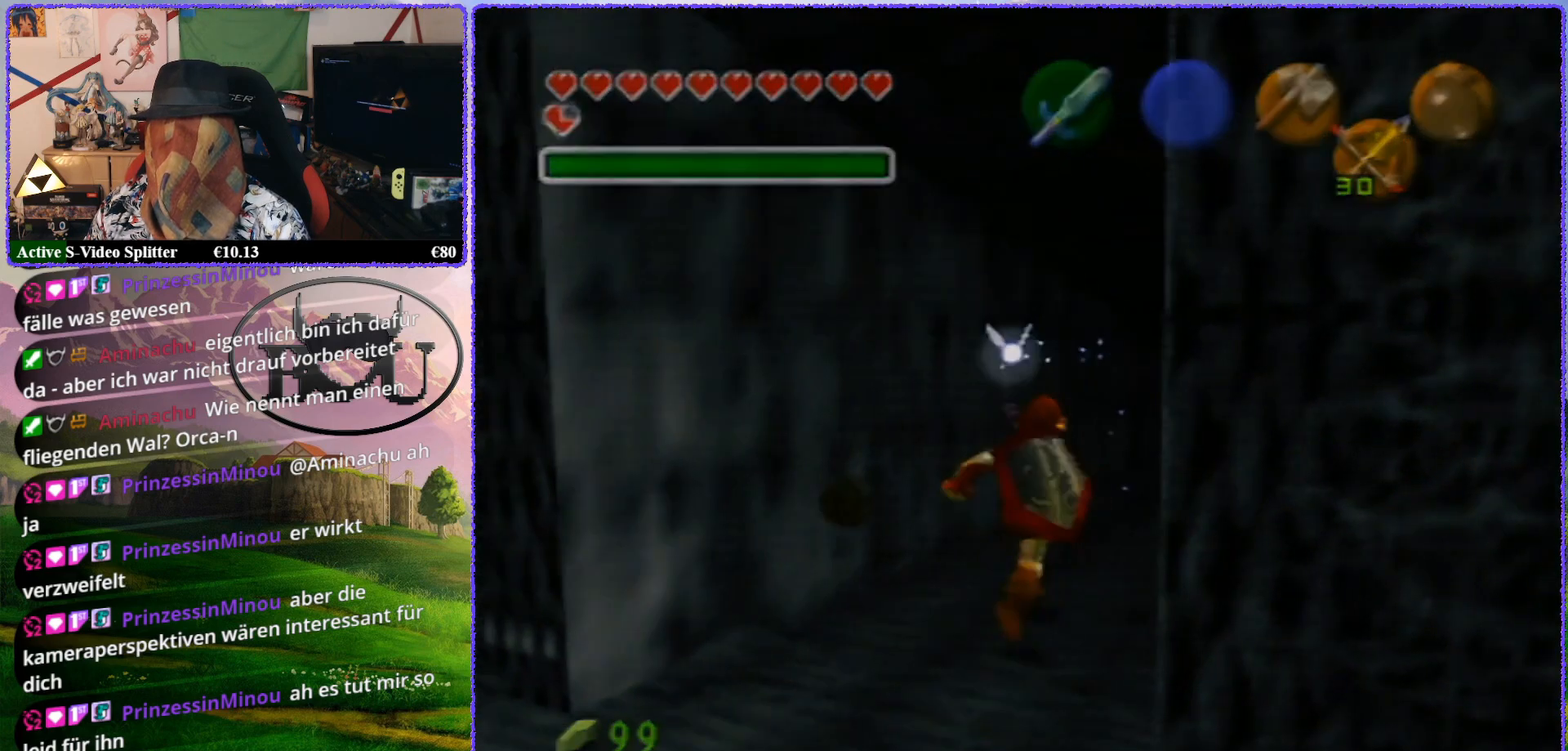
{"buttons": ["Z"], "left_stick": "up", "events": []}
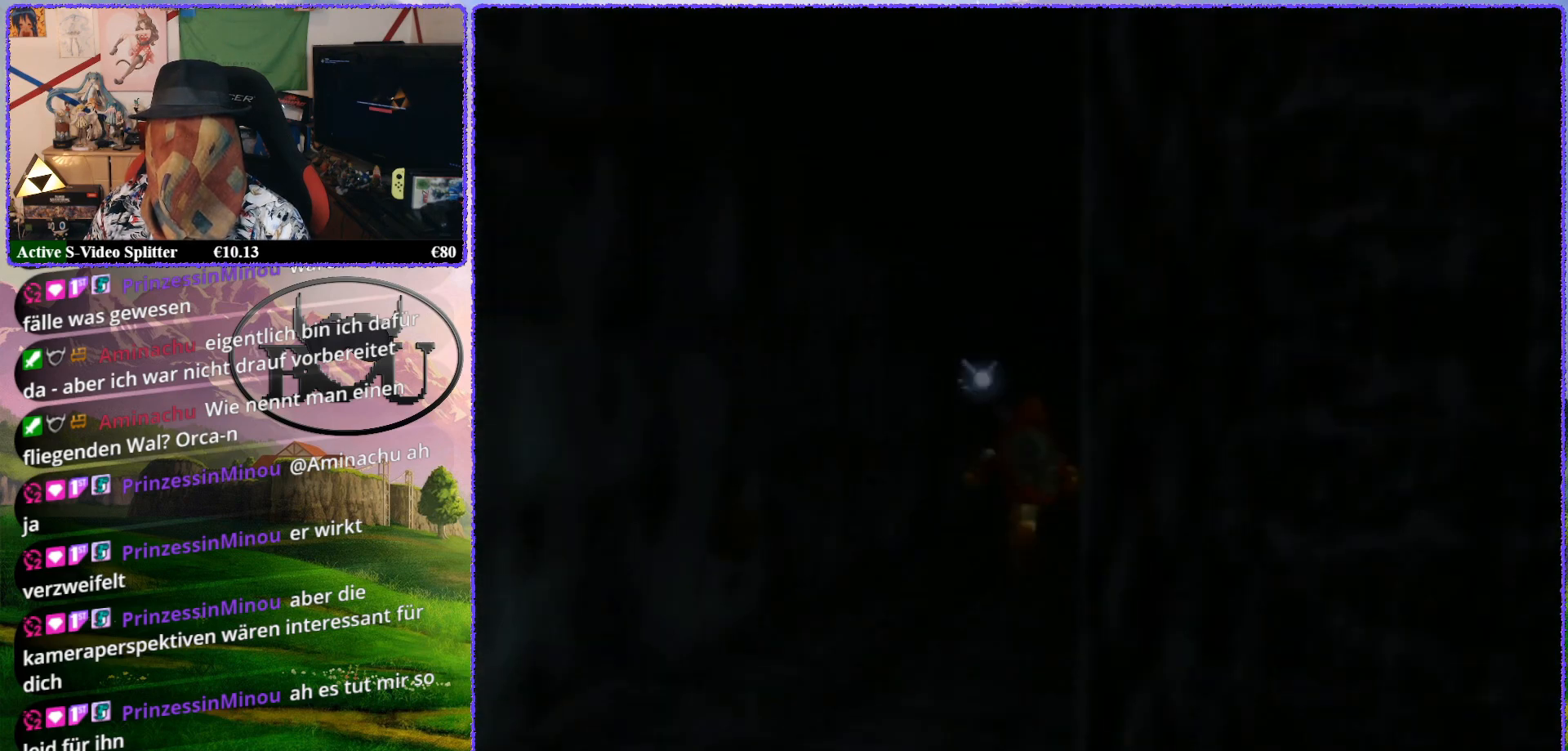
{"buttons": ["Z"], "left_stick": "up", "events": []}
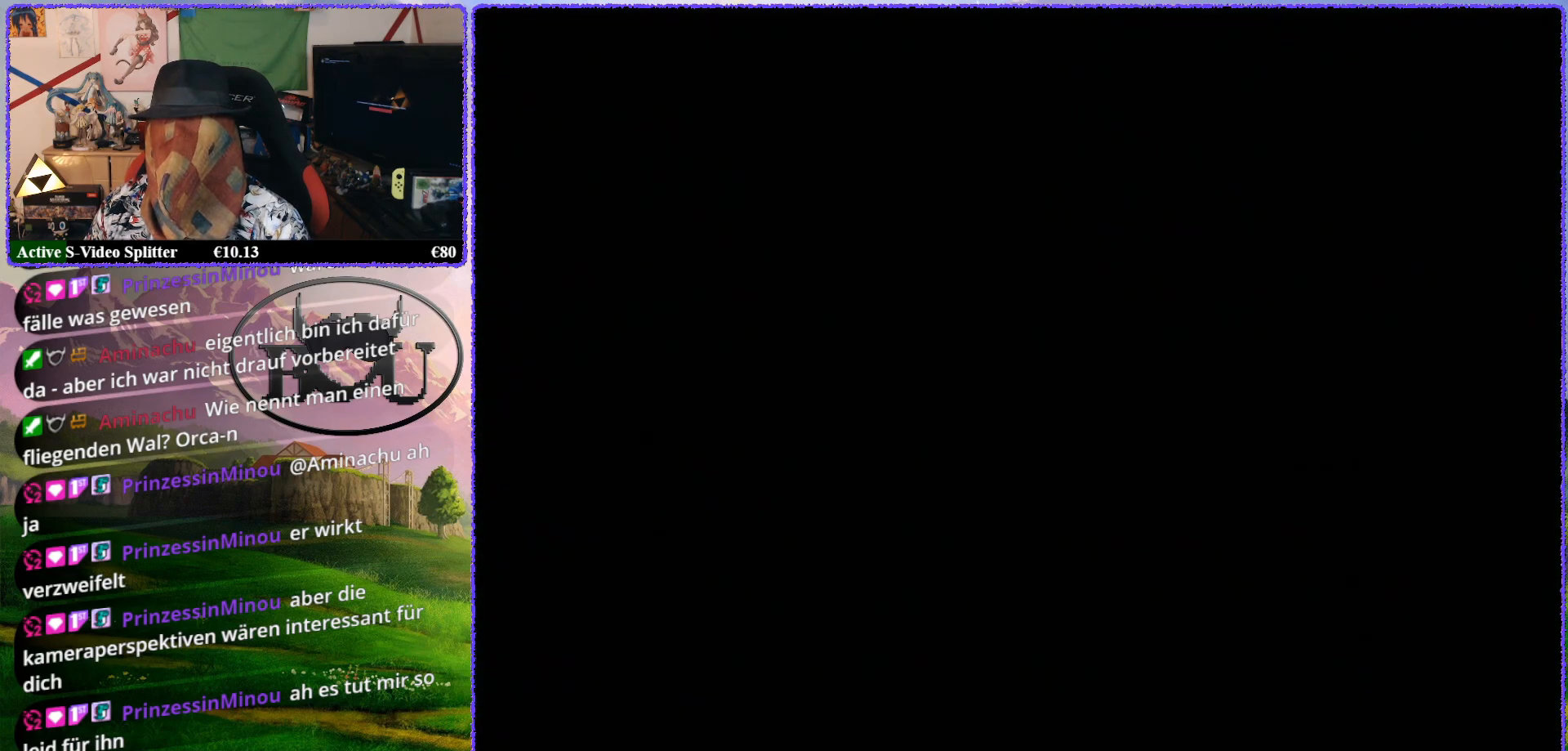
{"buttons": ["Z"], "left_stick": "up", "events": []}
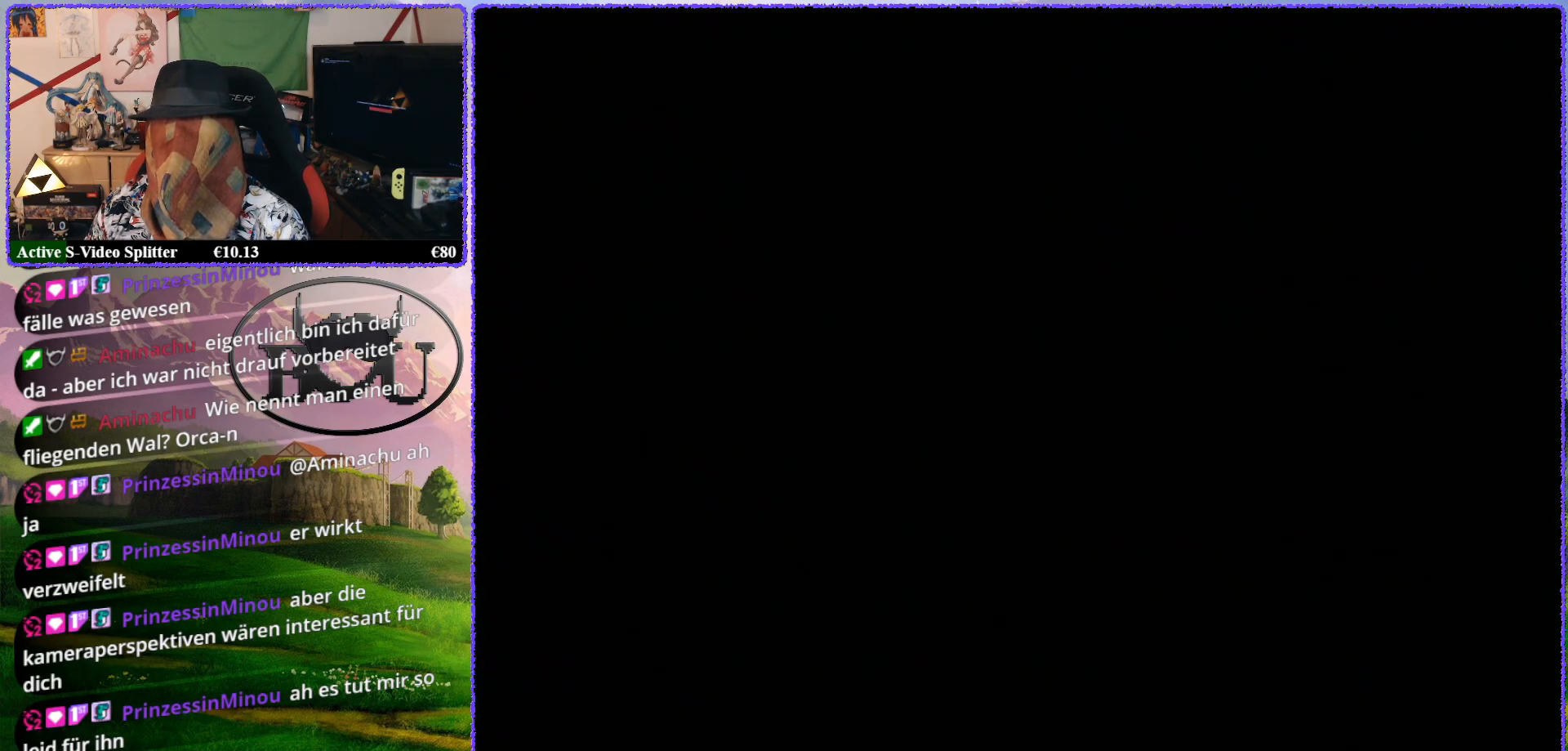
{"buttons": [], "left_stick": "center", "events": [[183, "Z", "up"], [283, "left_stick", "center"]]}
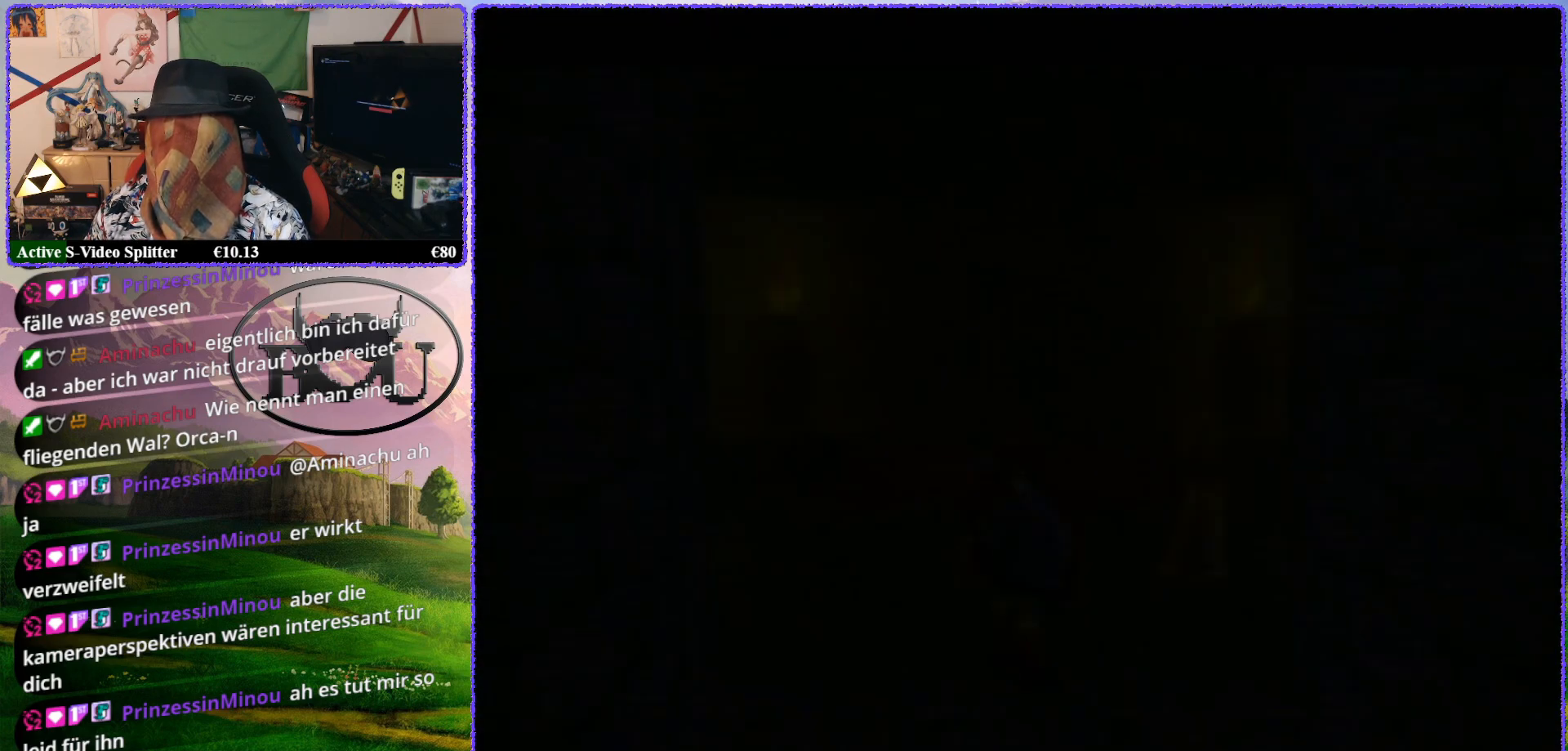
{"buttons": [], "left_stick": "center", "events": []}
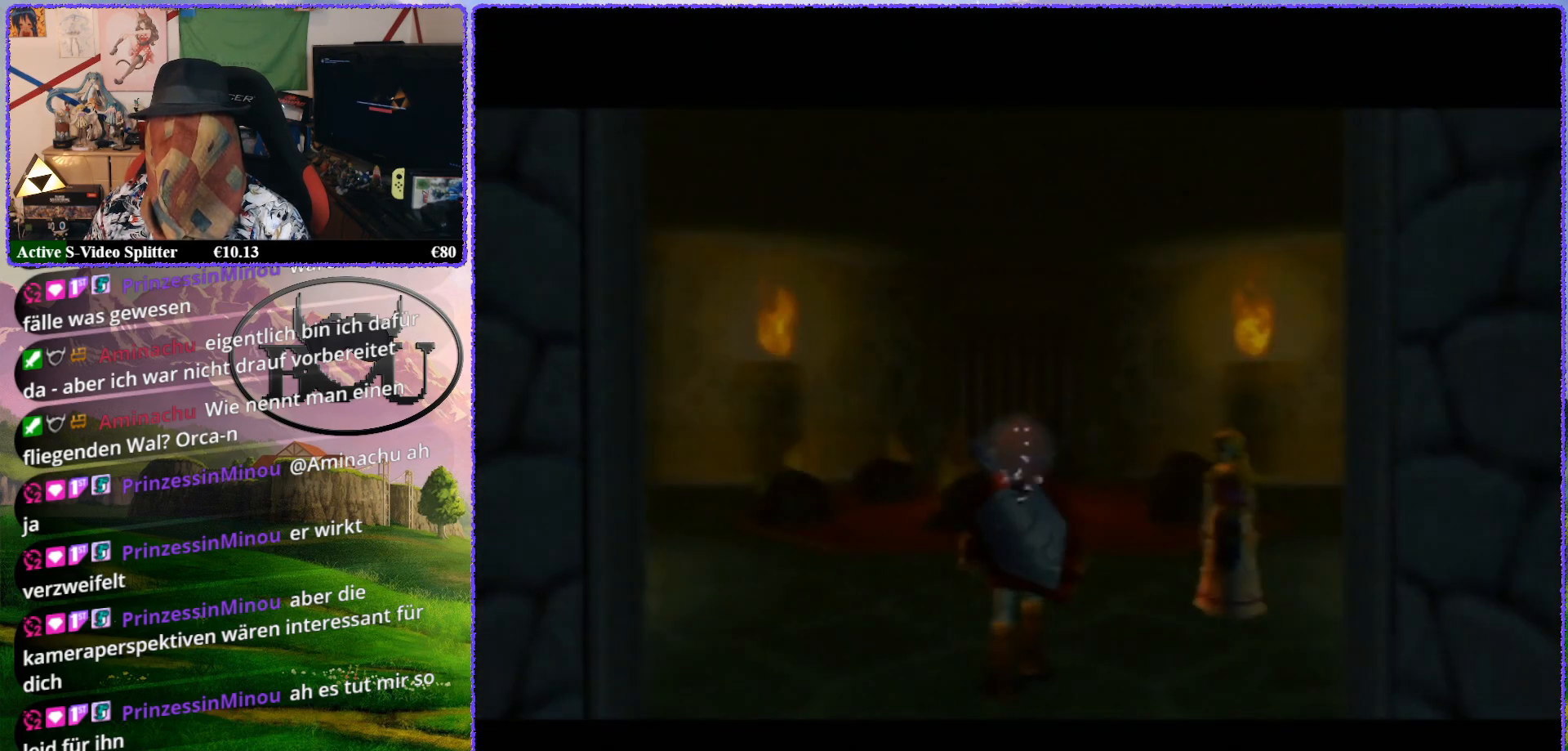
{"buttons": [], "left_stick": "center", "events": [[300, "C_UP", "down"], [433, "C_UP", "up"]]}
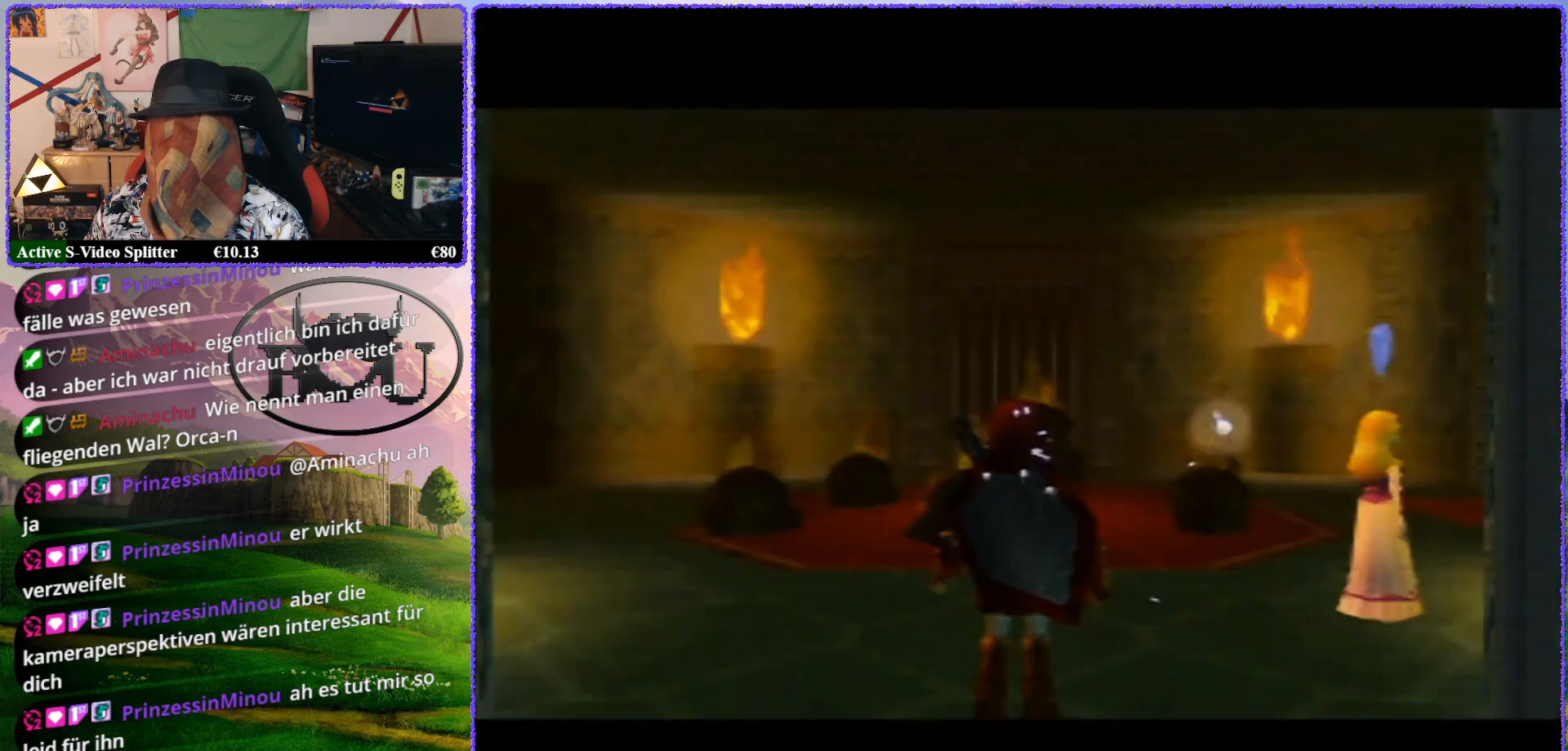
{"buttons": [], "left_stick": "down", "events": [[300, "left_stick", "down"]]}